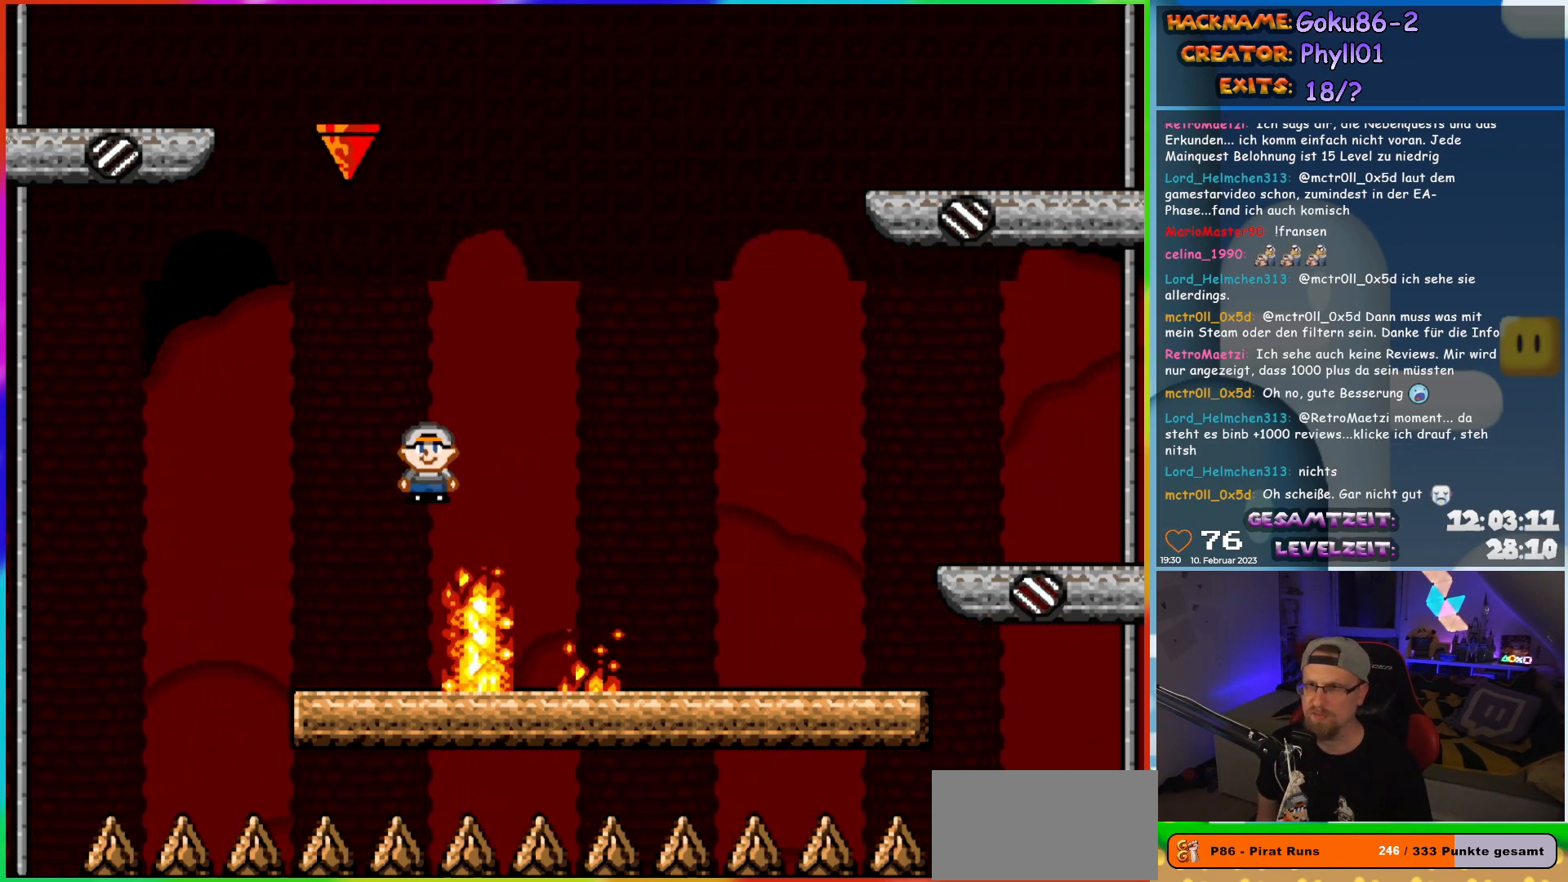
Gameplay with a controller (Nintendo layout); each line is a JSON object with the inputs held at the frame after it. "events" lists button and stick changes between this image and that frame as [ms after this image, input, new state], when the widget could be followed in between. Not read: L3 R3.
{"buttons": ["X", "DPAD_LEFT"], "events": [[350, "DPAD_RIGHT", "up"], [367, "DPAD_LEFT", "down"], [467, "A", "up"]]}
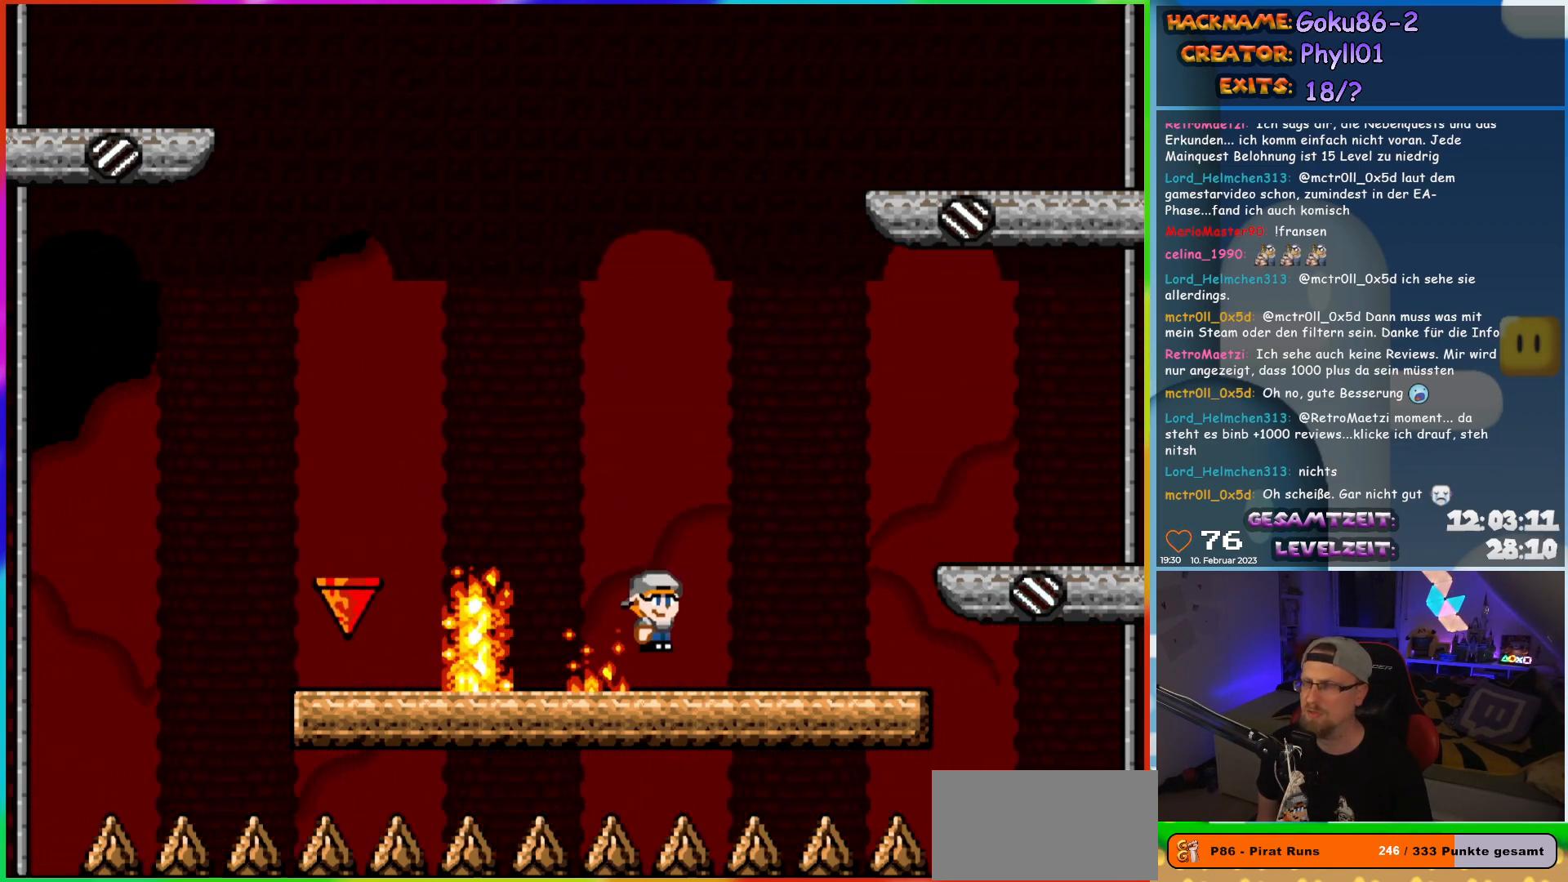
{"buttons": ["X"], "events": [[33, "DPAD_LEFT", "up"]]}
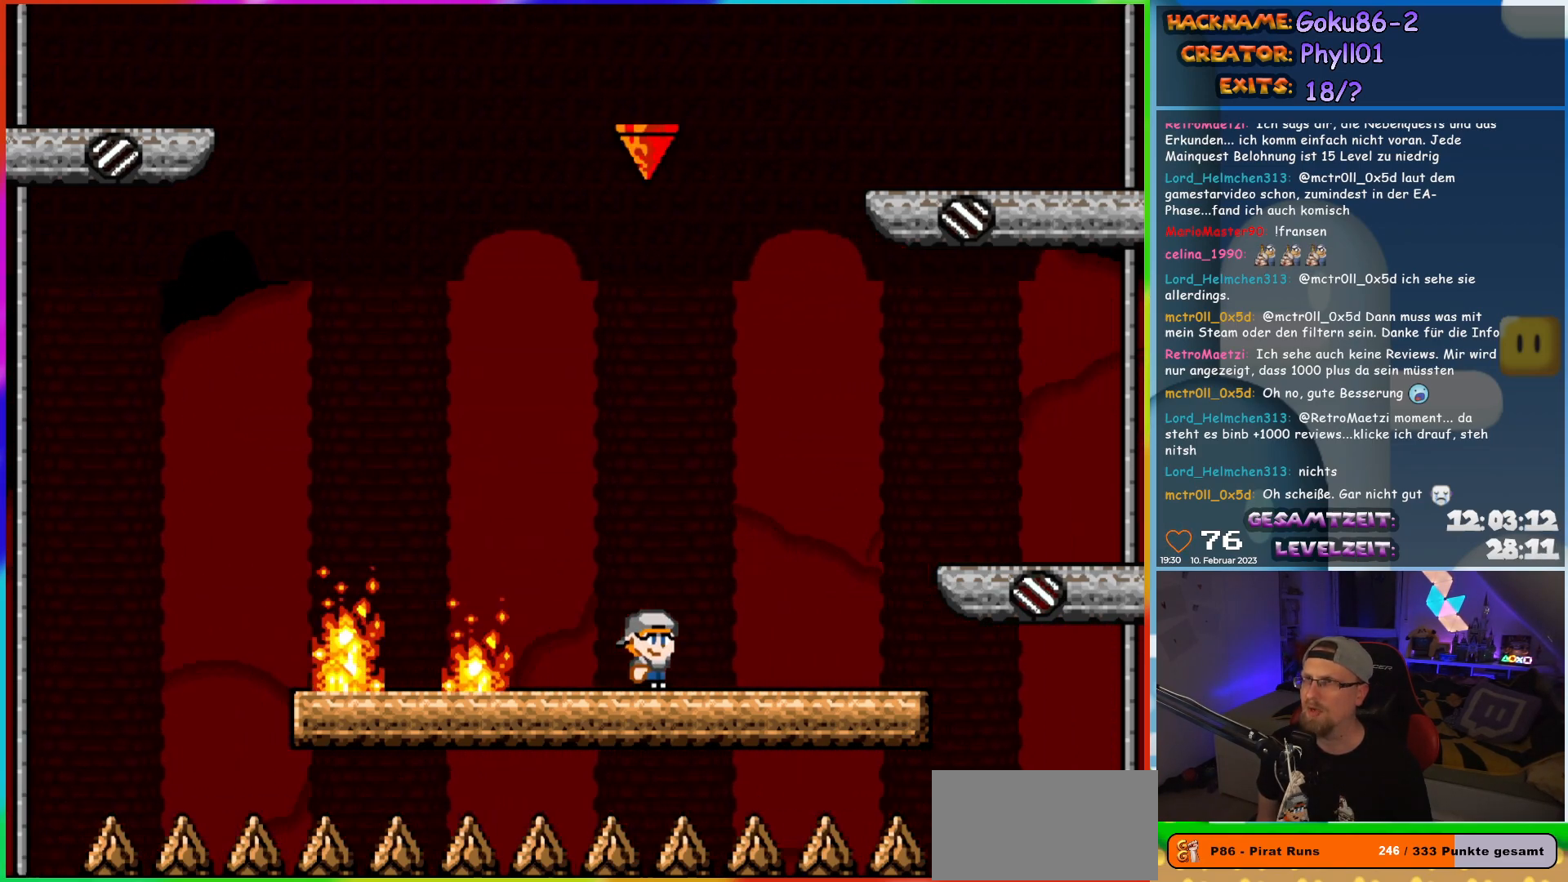
{"buttons": ["X", "DPAD_LEFT"], "events": [[100, "DPAD_RIGHT", "down"], [417, "DPAD_RIGHT", "up"], [433, "DPAD_LEFT", "down"]]}
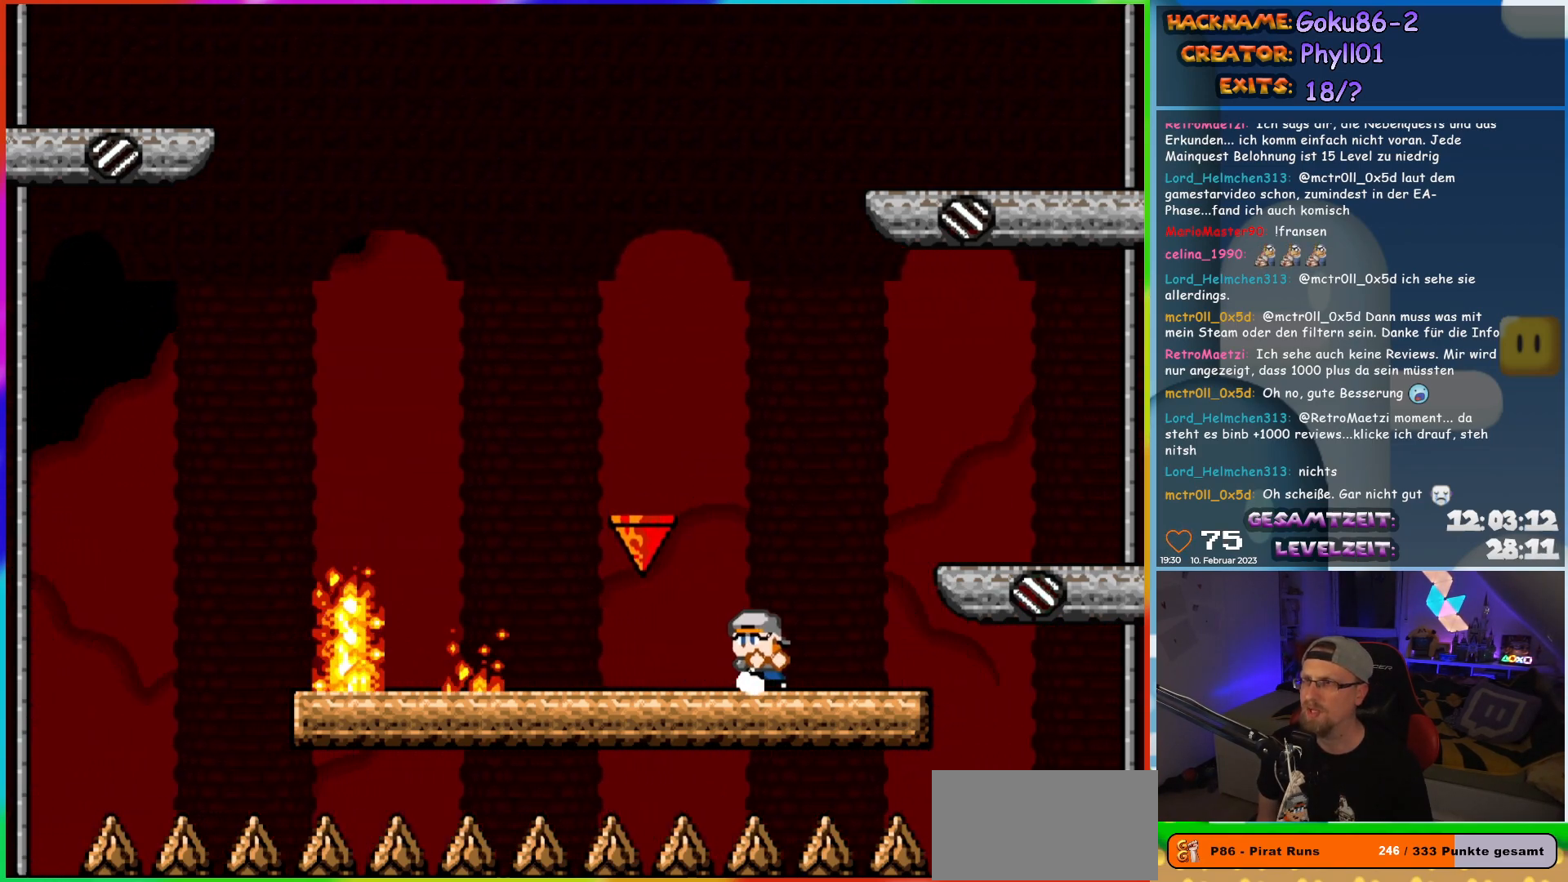
{"buttons": ["X"], "events": [[83, "DPAD_LEFT", "up"]]}
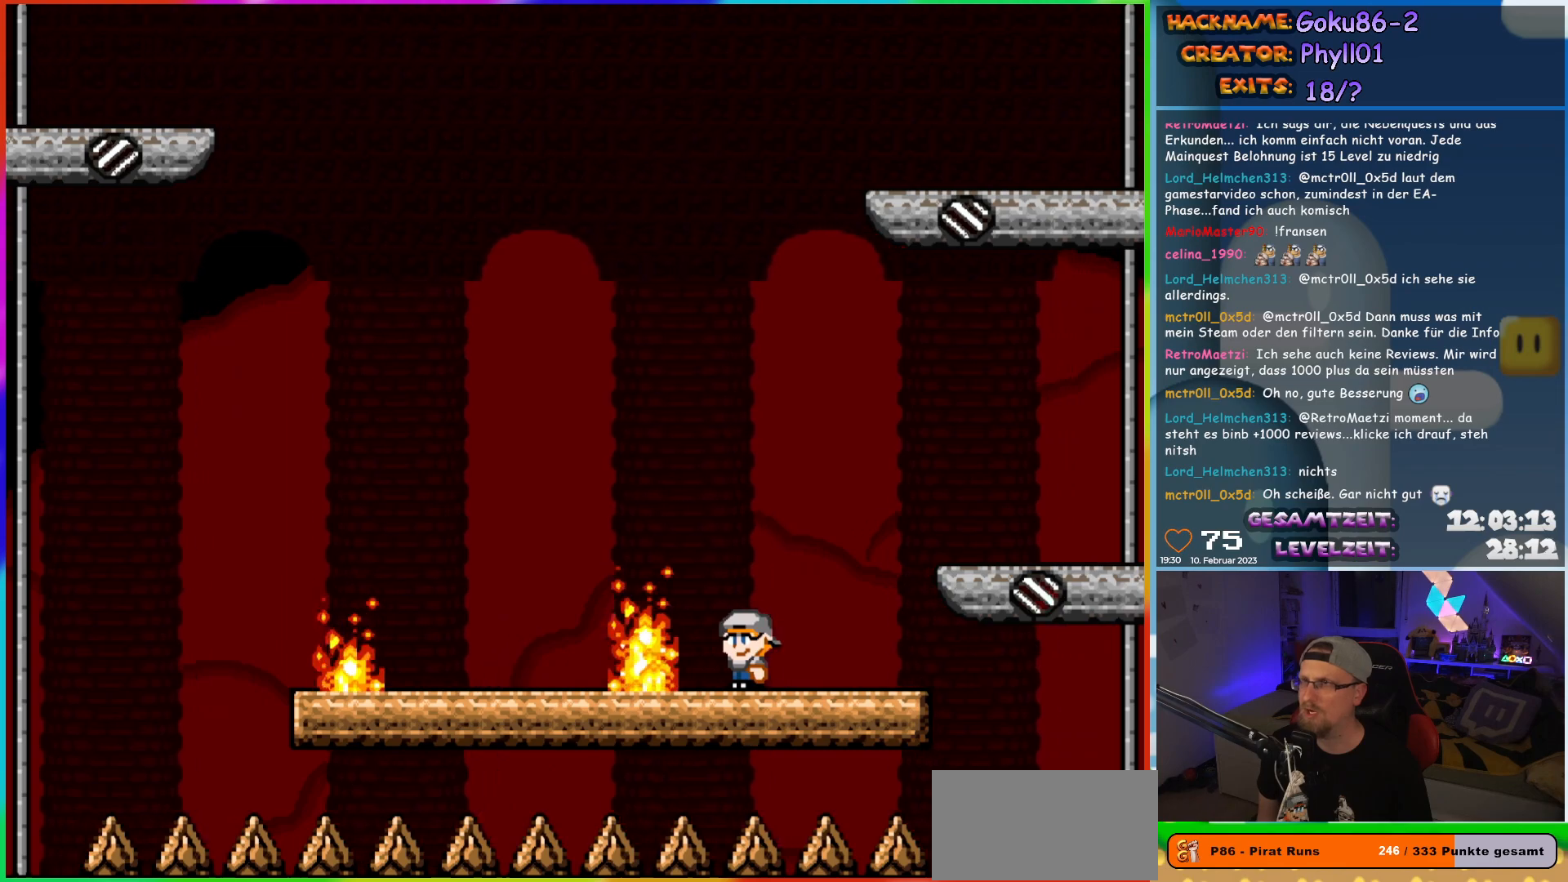
{"buttons": ["X", "DPAD_LEFT"], "events": [[50, "DPAD_RIGHT", "down"], [417, "DPAD_RIGHT", "up"], [433, "DPAD_LEFT", "down"]]}
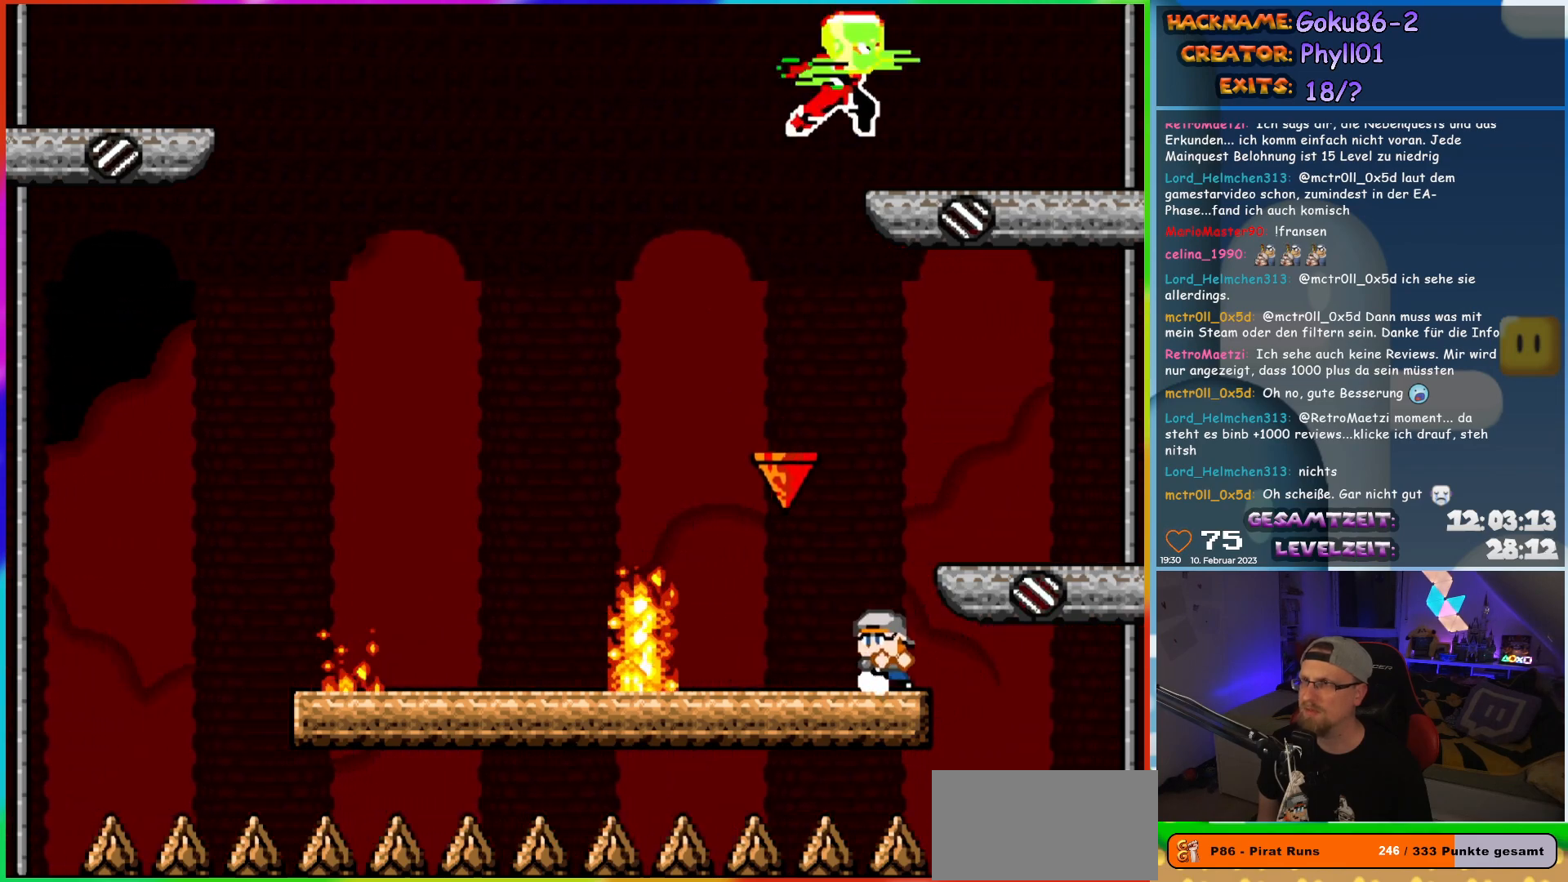
{"buttons": ["X"], "events": [[50, "DPAD_LEFT", "up"]]}
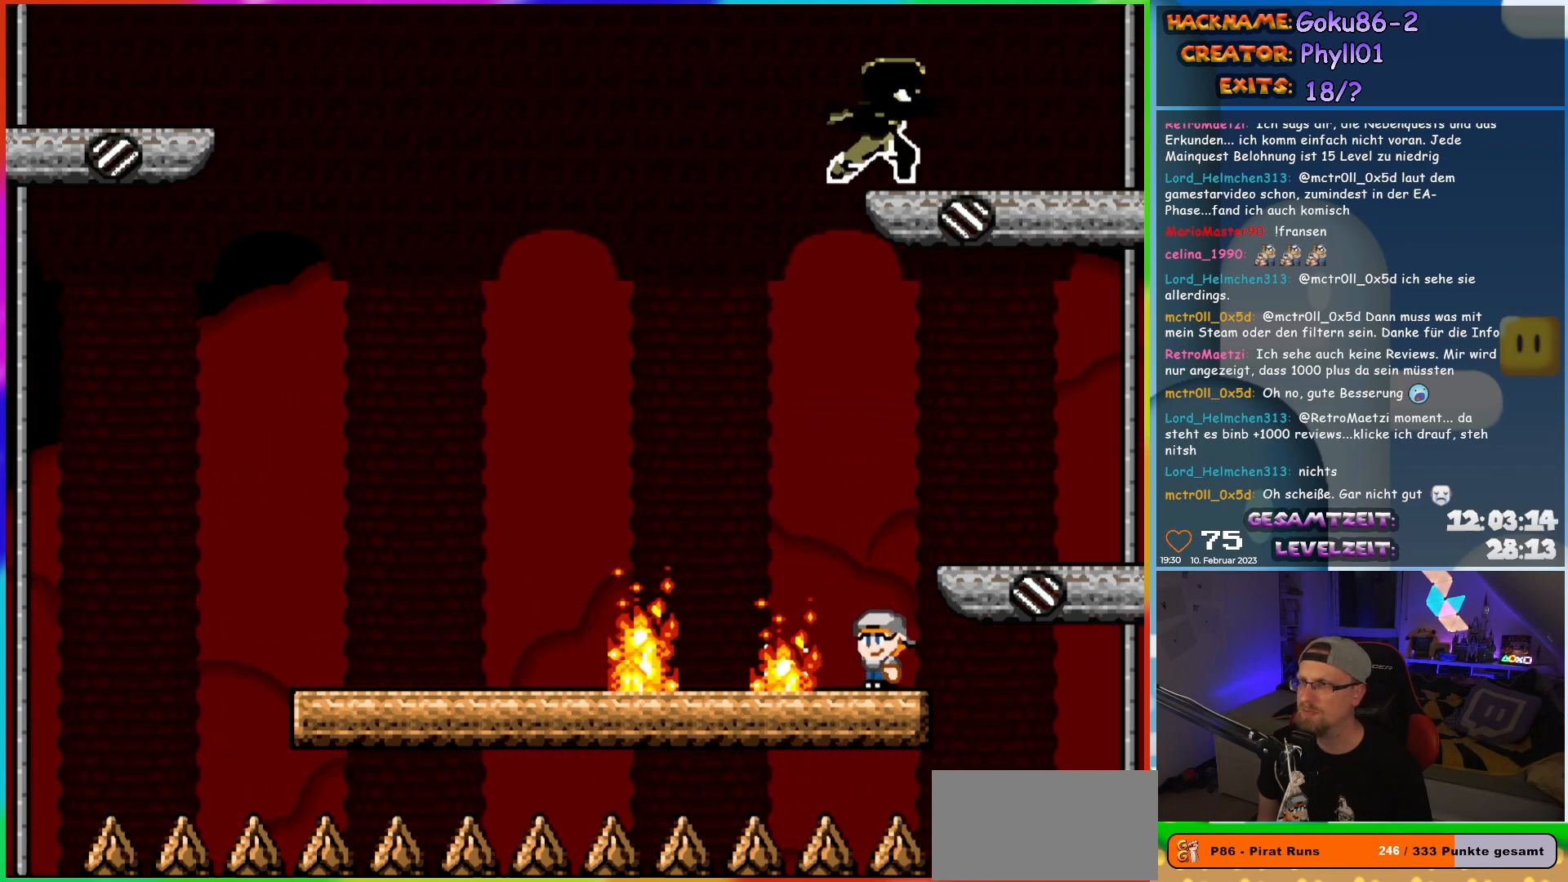
{"buttons": ["A", "X", "DPAD_LEFT"], "events": [[50, "DPAD_LEFT", "down"], [83, "A", "down"]]}
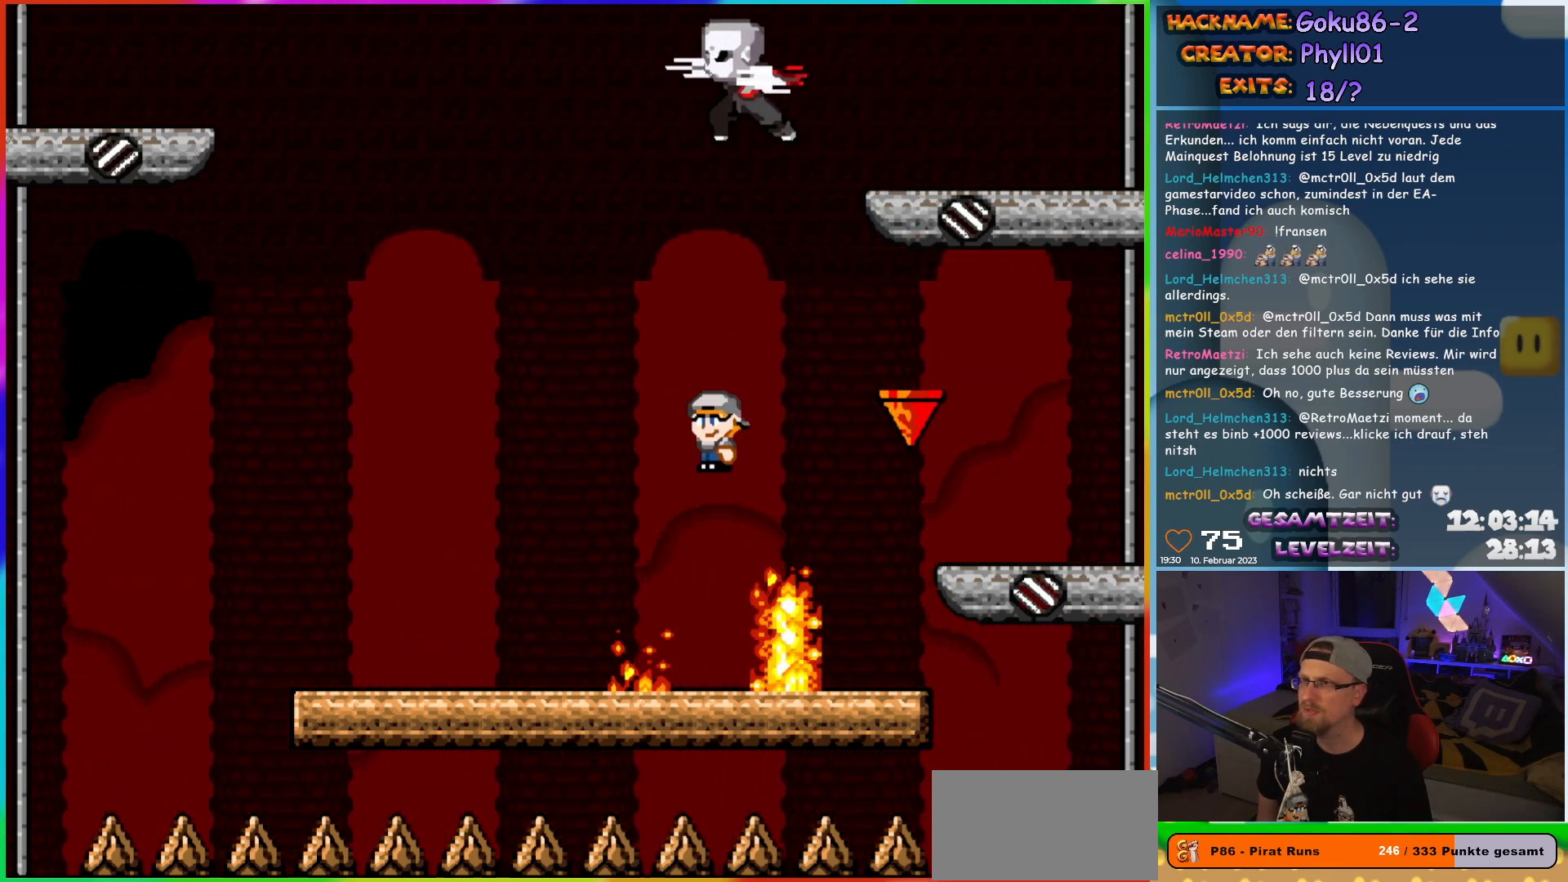
{"buttons": ["X"], "events": [[33, "DPAD_UP", "down"], [50, "DPAD_LEFT", "up"], [83, "DPAD_RIGHT", "down"], [83, "DPAD_UP", "up"], [233, "DPAD_RIGHT", "up"], [367, "A", "up"]]}
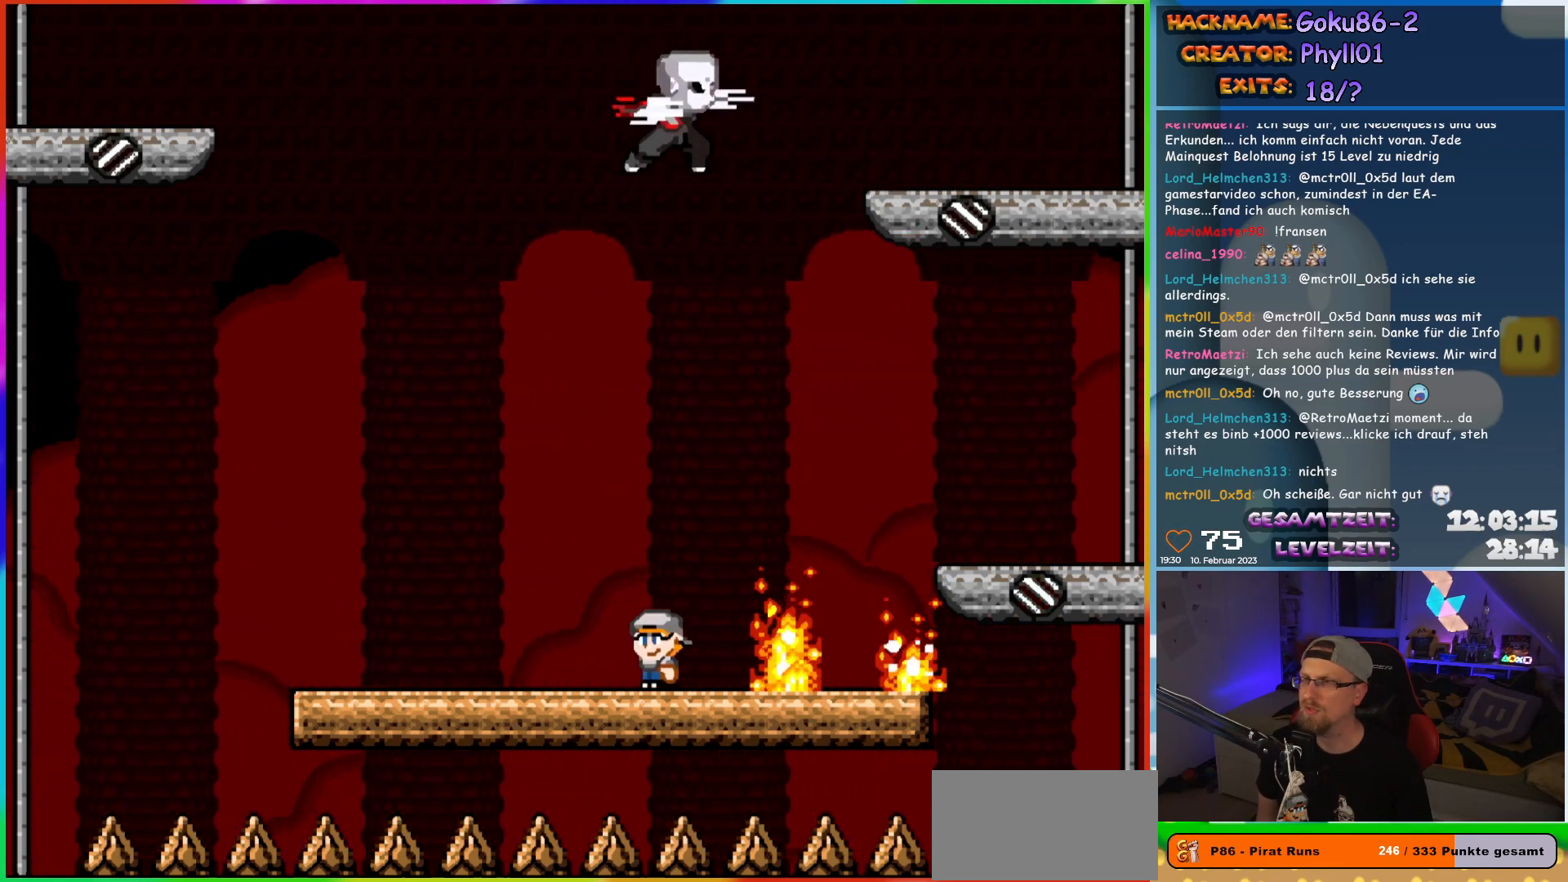
{"buttons": ["X", "DPAD_LEFT"], "events": [[267, "DPAD_LEFT", "down"]]}
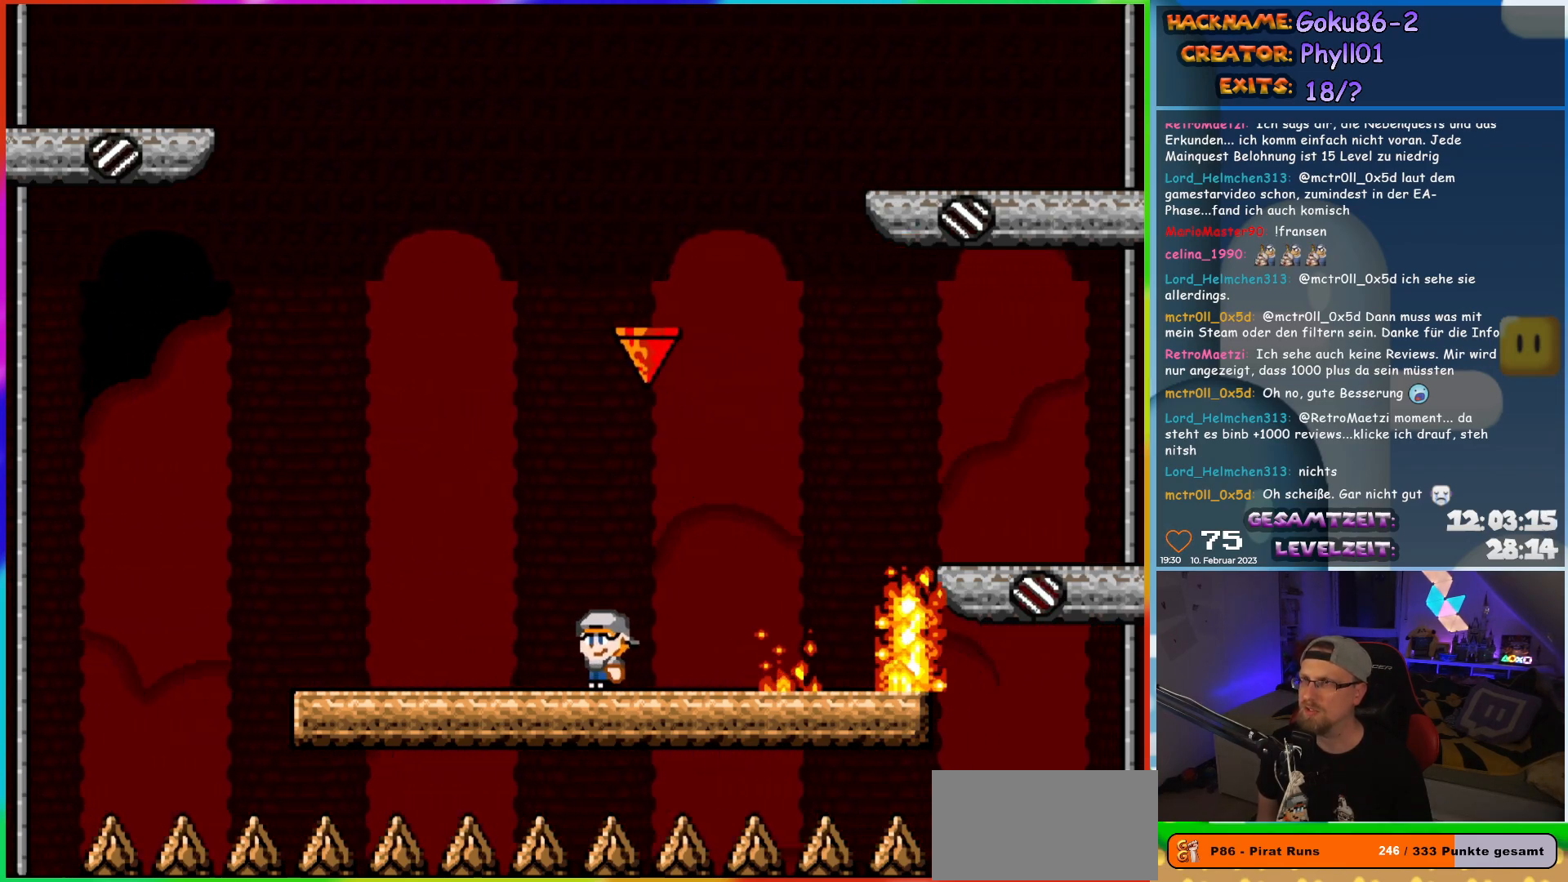
{"buttons": ["X"], "events": [[67, "DPAD_UP", "down"], [83, "DPAD_LEFT", "up"], [117, "DPAD_RIGHT", "down"], [117, "DPAD_UP", "up"], [200, "DPAD_RIGHT", "up"]]}
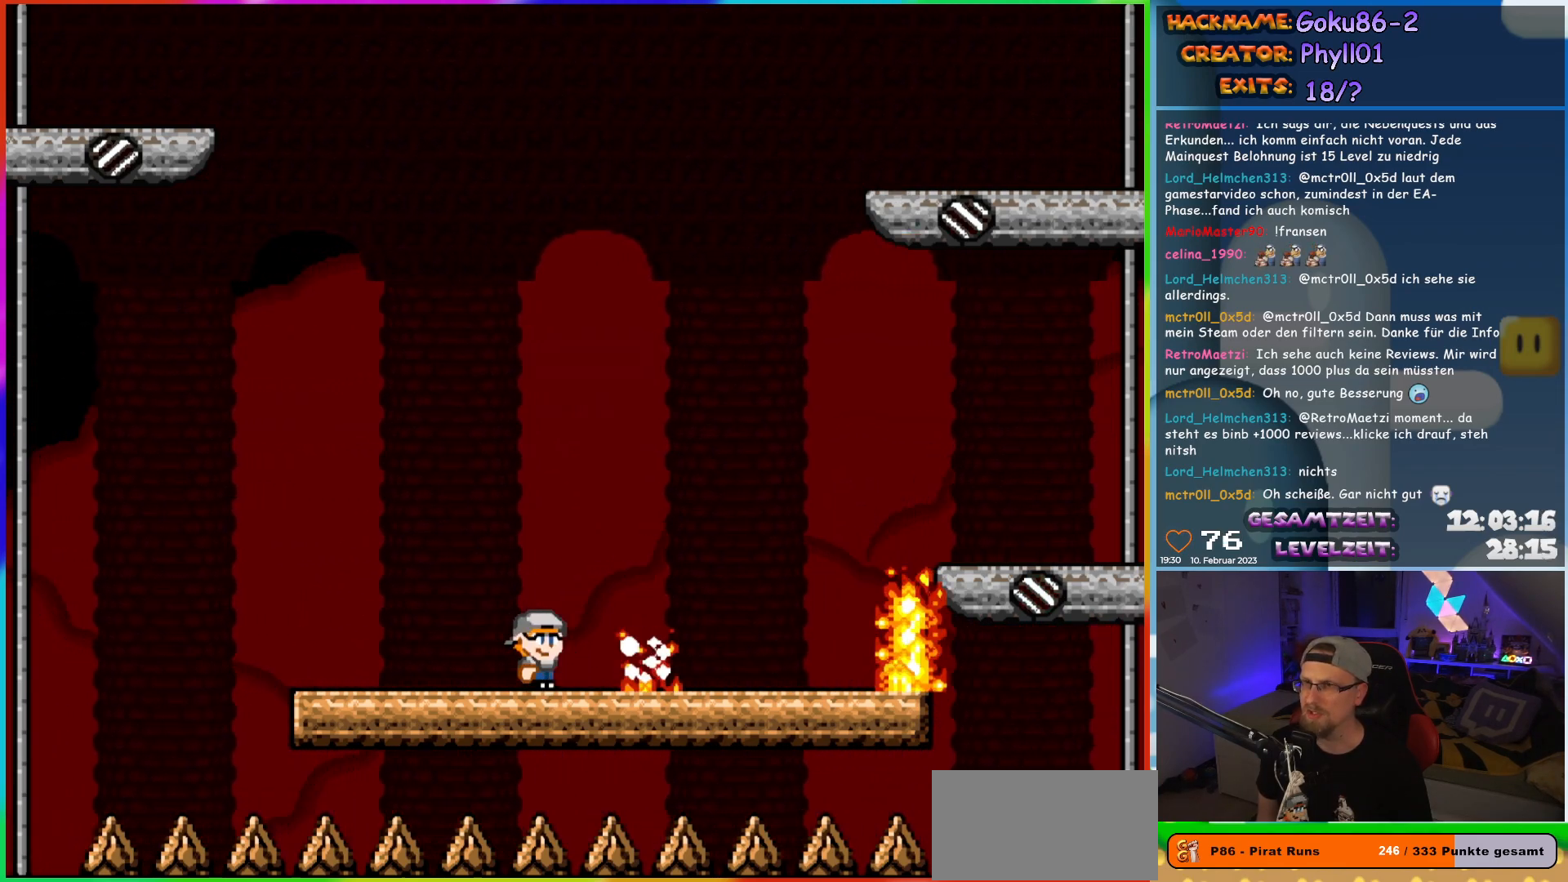
{"buttons": ["X", "DPAD_LEFT"], "events": [[267, "DPAD_LEFT", "down"]]}
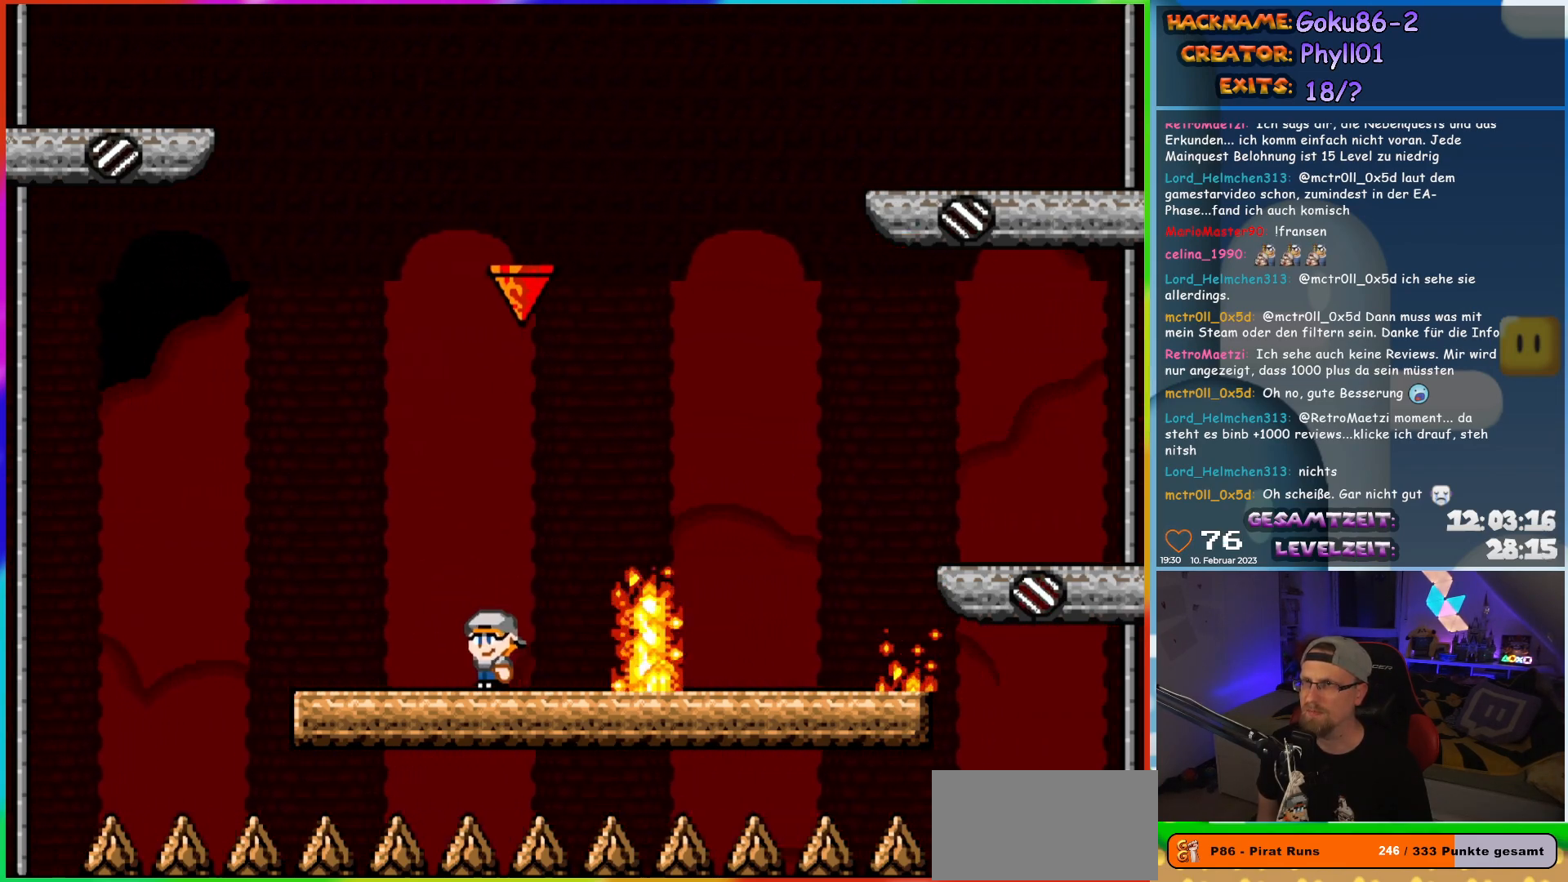
{"buttons": ["X"], "events": [[100, "DPAD_LEFT", "up"], [100, "DPAD_UP", "down"], [133, "DPAD_RIGHT", "down"], [133, "DPAD_UP", "up"], [250, "DPAD_RIGHT", "up"]]}
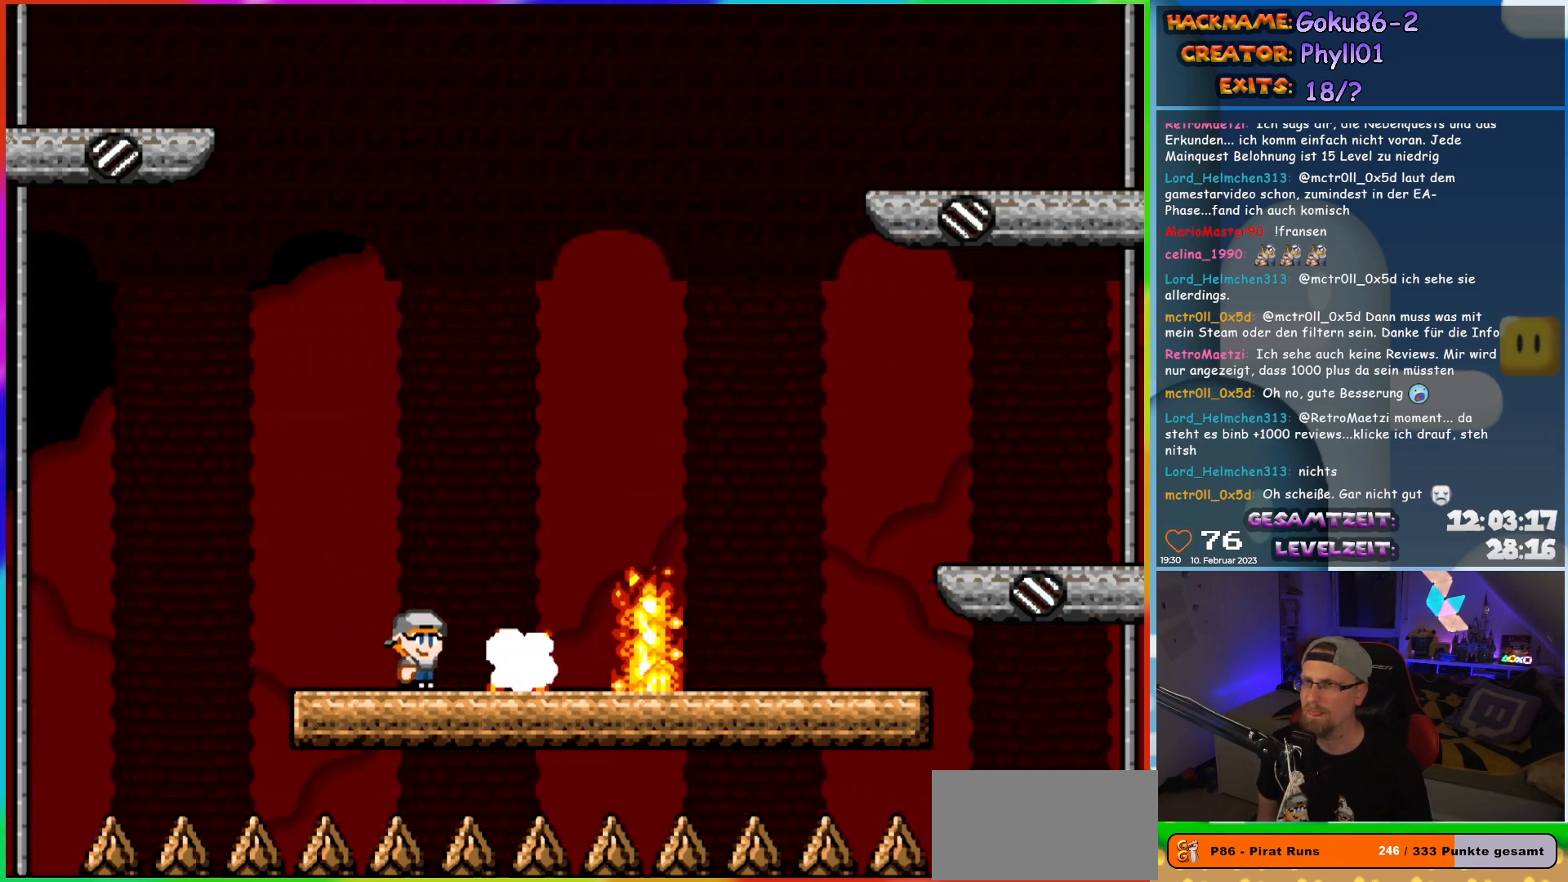
{"buttons": ["A", "X", "DPAD_RIGHT"], "events": [[267, "A", "down"], [267, "DPAD_RIGHT", "down"]]}
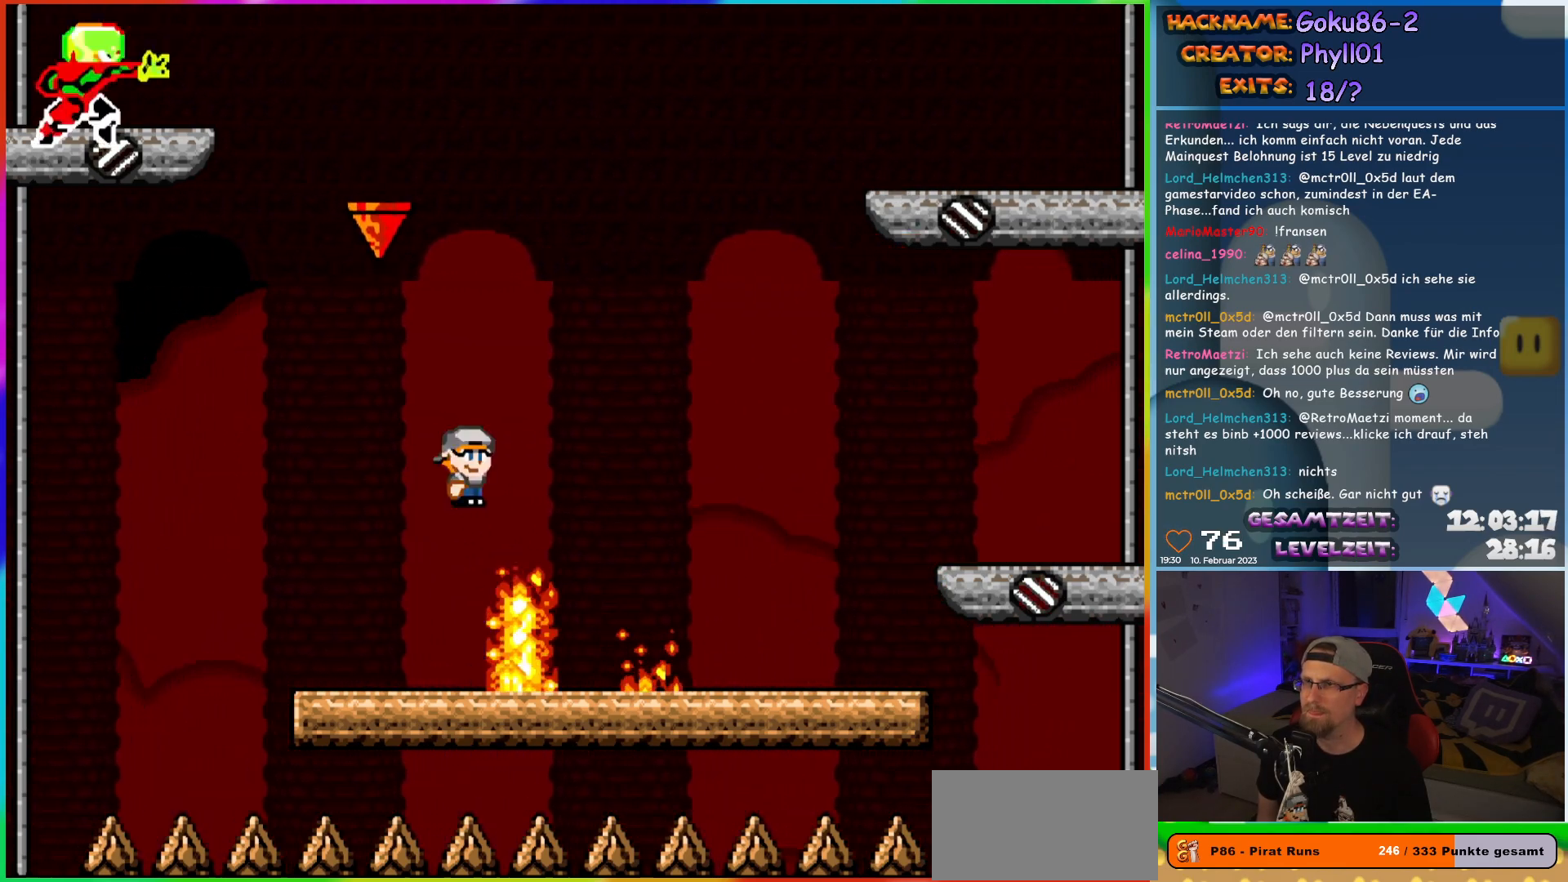
{"buttons": ["X"], "events": [[333, "DPAD_RIGHT", "up"], [367, "DPAD_LEFT", "down"], [467, "A", "up"], [500, "DPAD_LEFT", "up"]]}
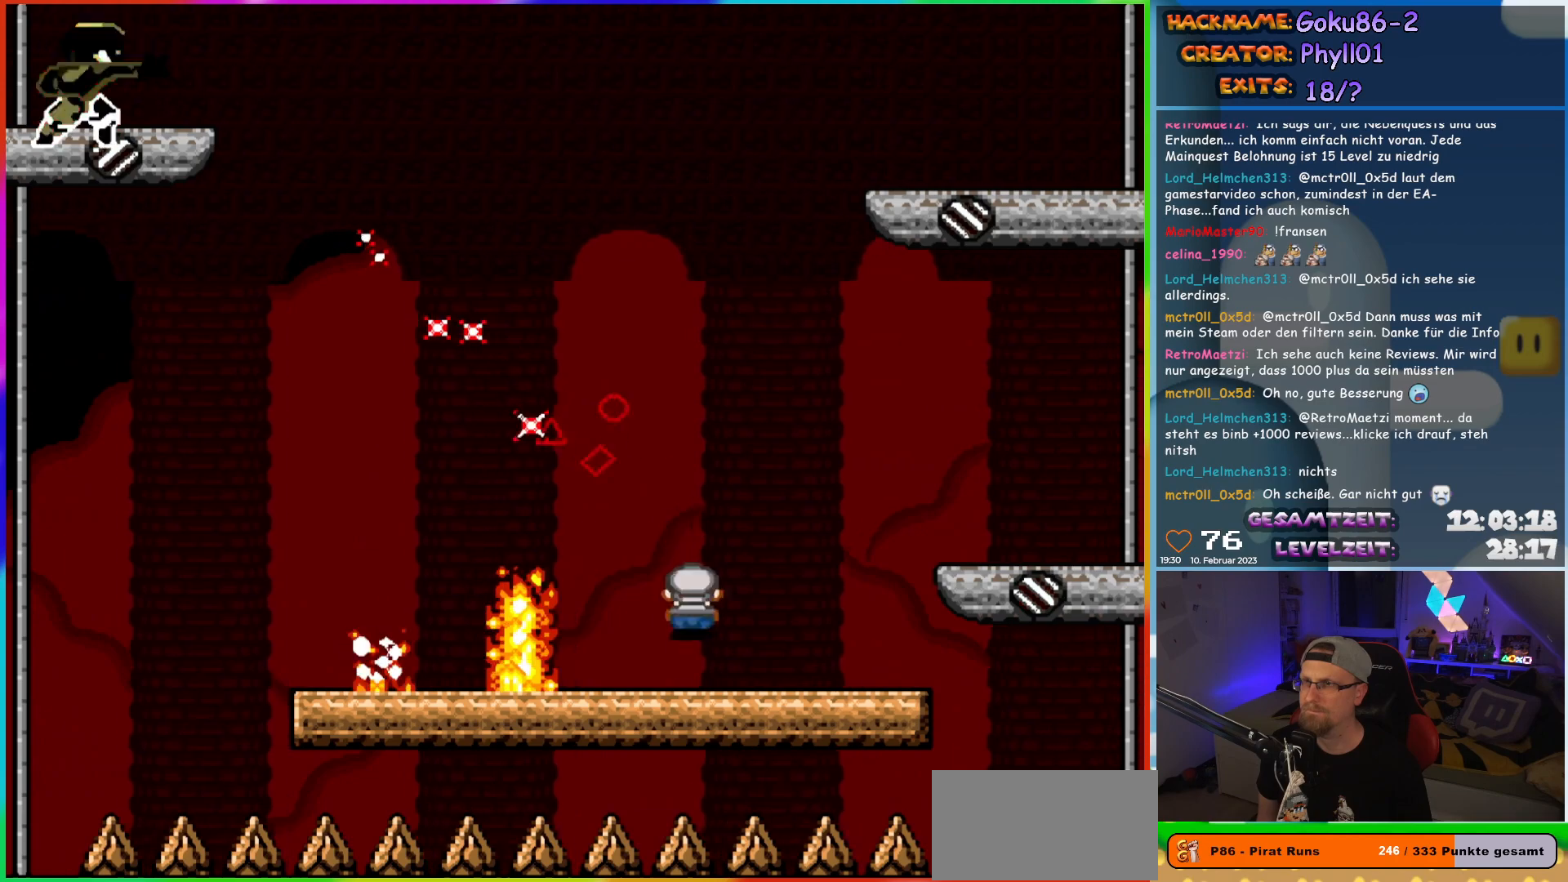
{"buttons": ["X"], "events": []}
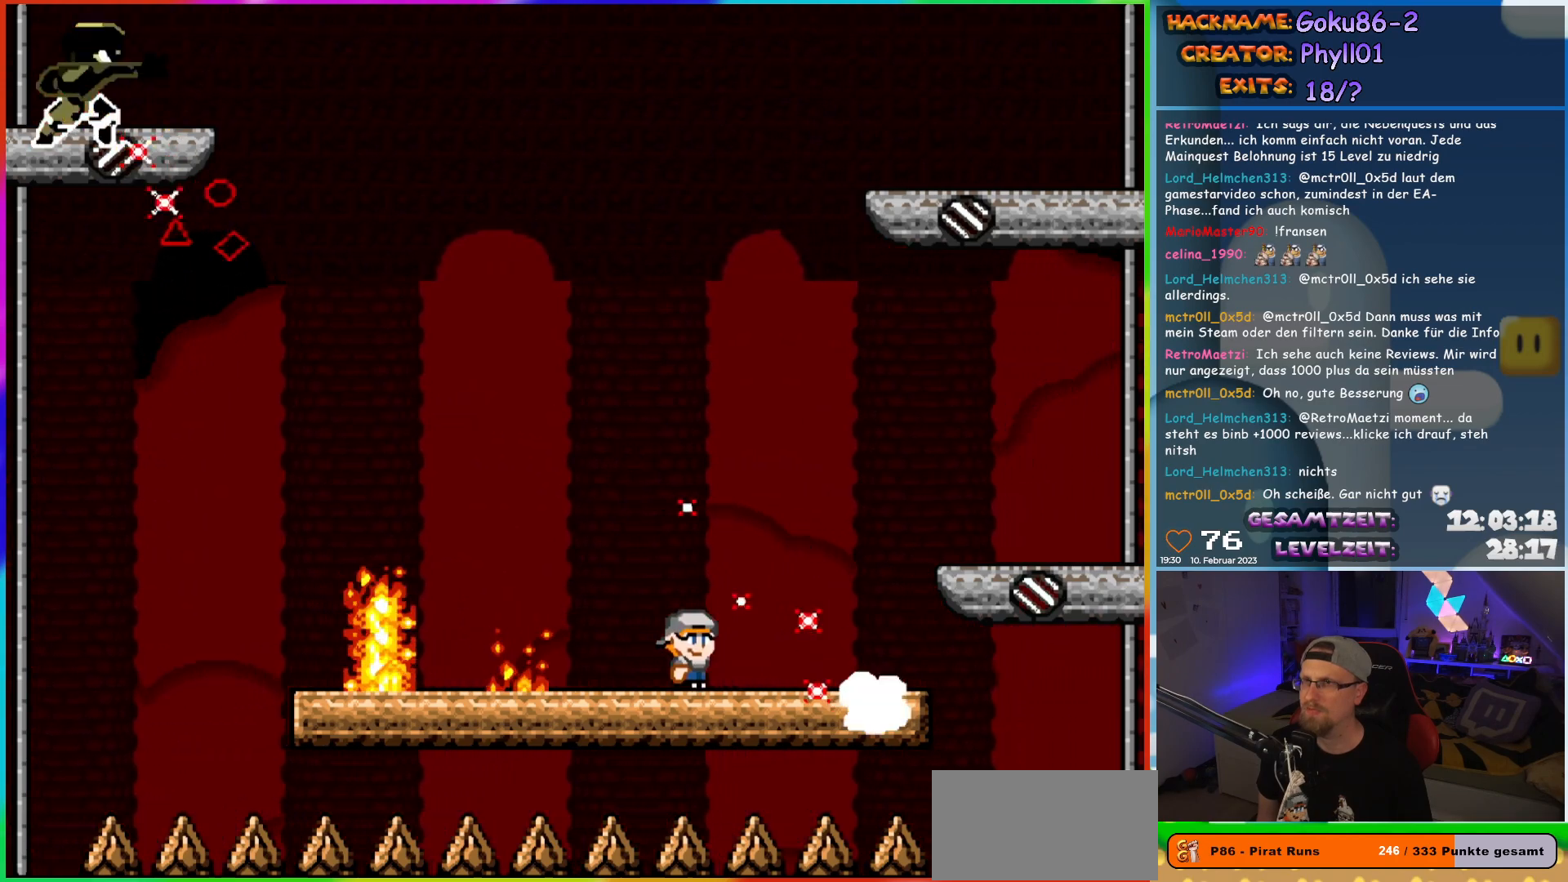
{"buttons": ["X", "DPAD_RIGHT"], "events": [[167, "DPAD_RIGHT", "down"]]}
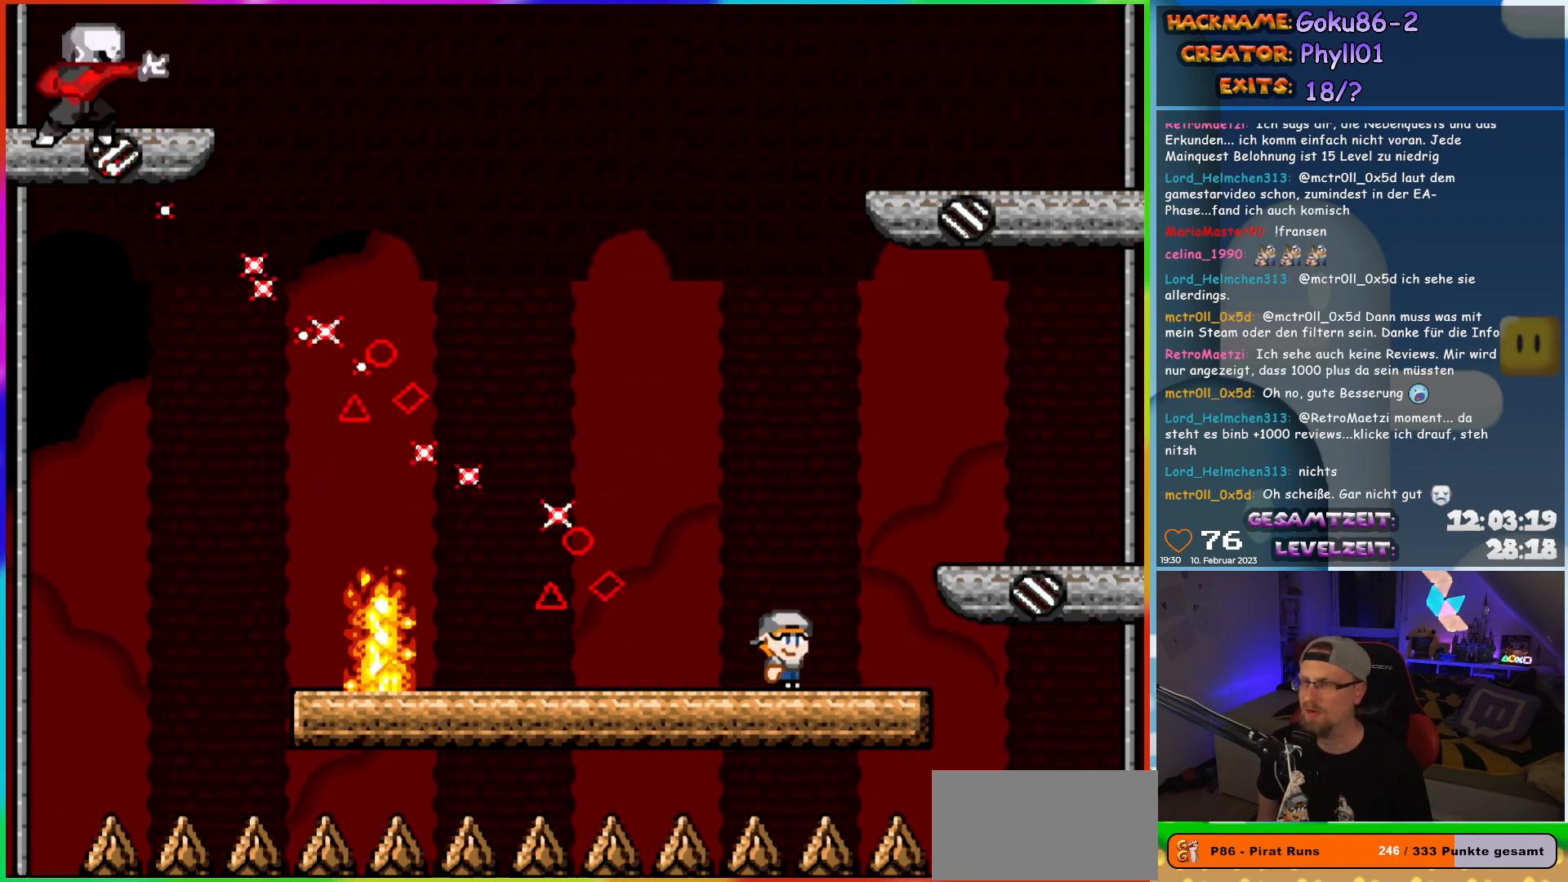
{"buttons": ["A", "X"], "events": [[83, "A", "down"], [83, "DPAD_RIGHT", "up"], [100, "DPAD_LEFT", "down"], [300, "DPAD_LEFT", "up"]]}
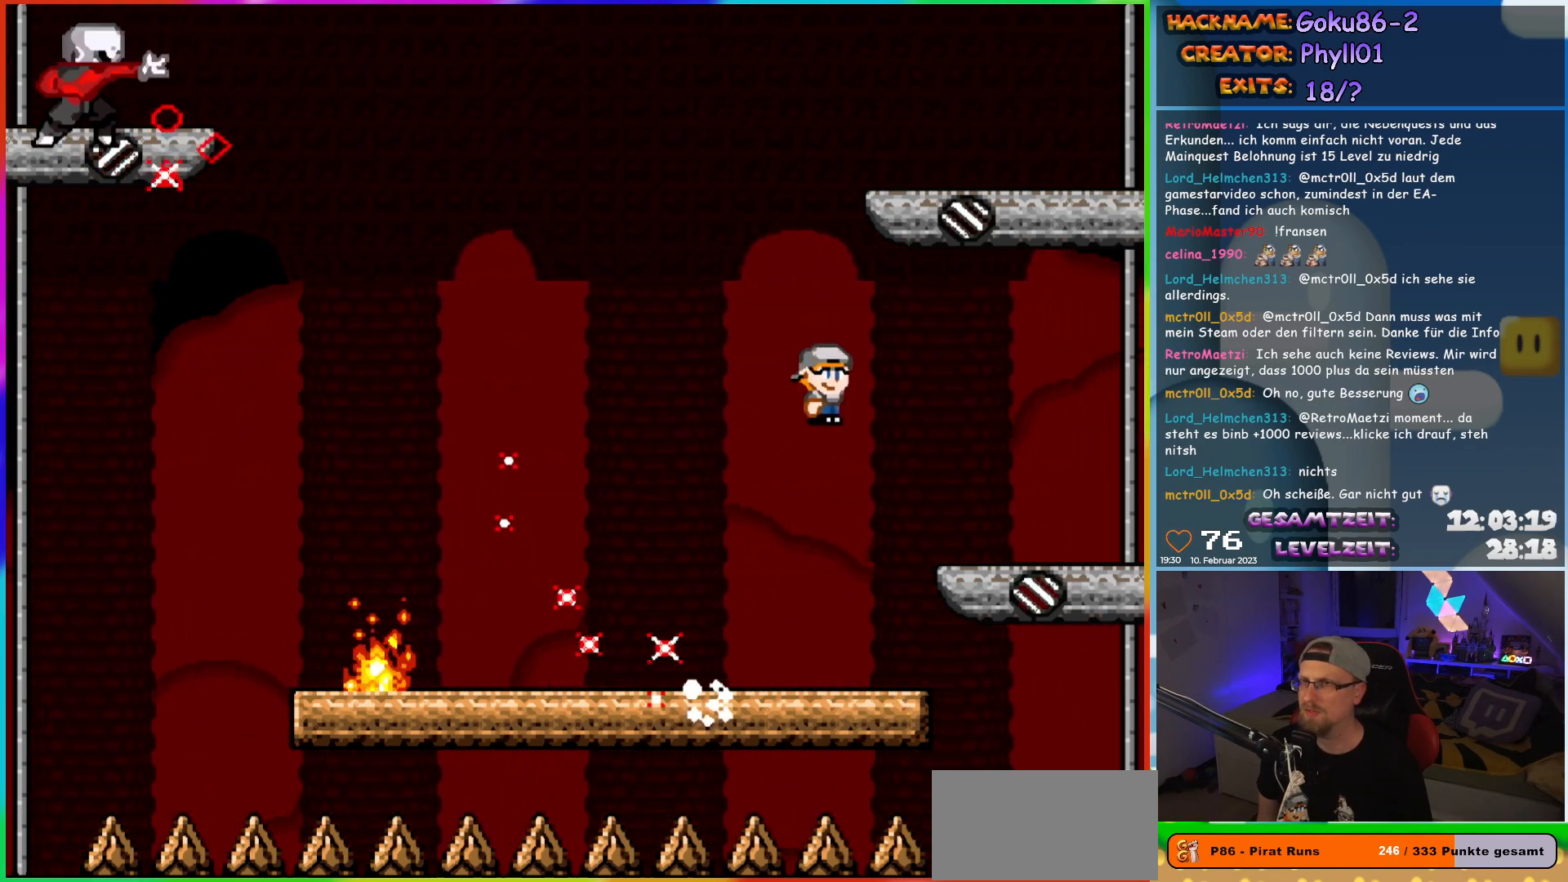
{"buttons": ["X"], "events": [[317, "A", "up"]]}
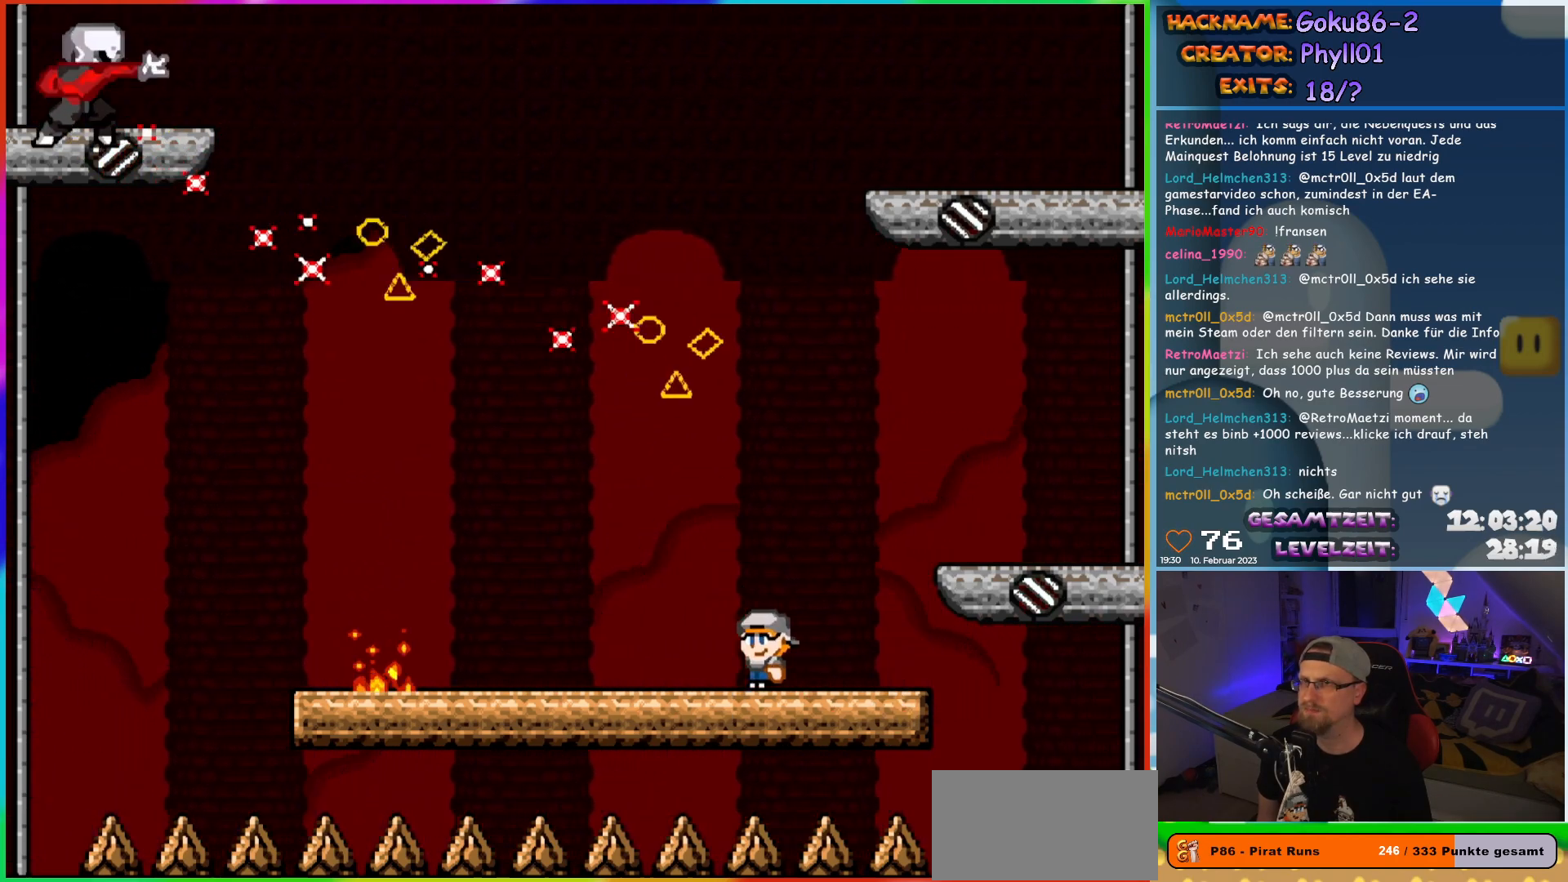
{"buttons": ["X"], "events": [[183, "DPAD_LEFT", "down"], [300, "DPAD_LEFT", "up"]]}
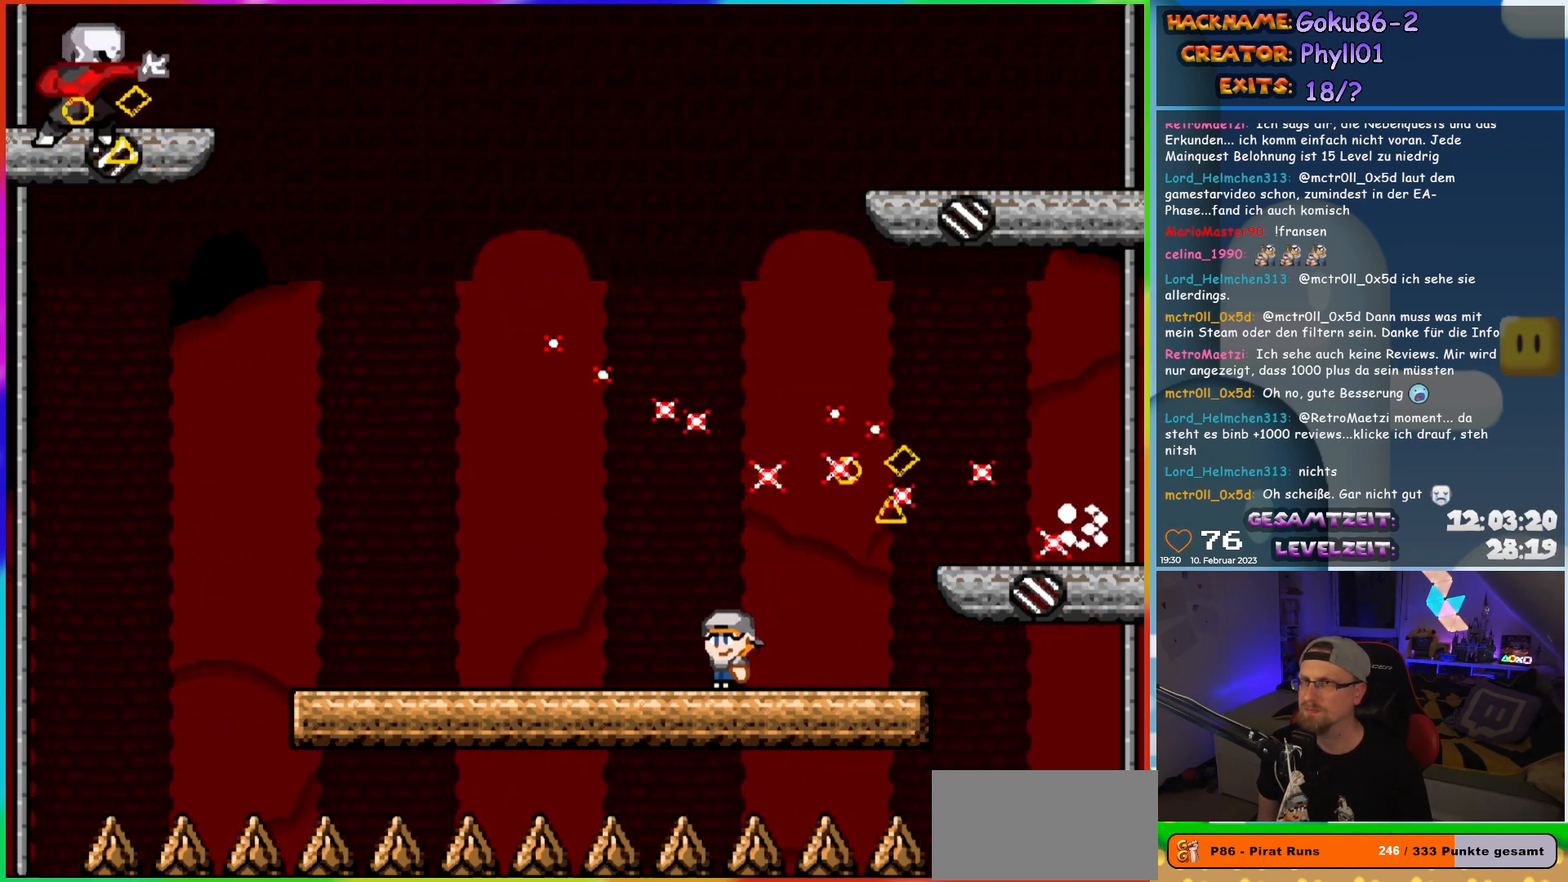
{"buttons": ["X", "DPAD_RIGHT"], "events": [[367, "DPAD_RIGHT", "down"]]}
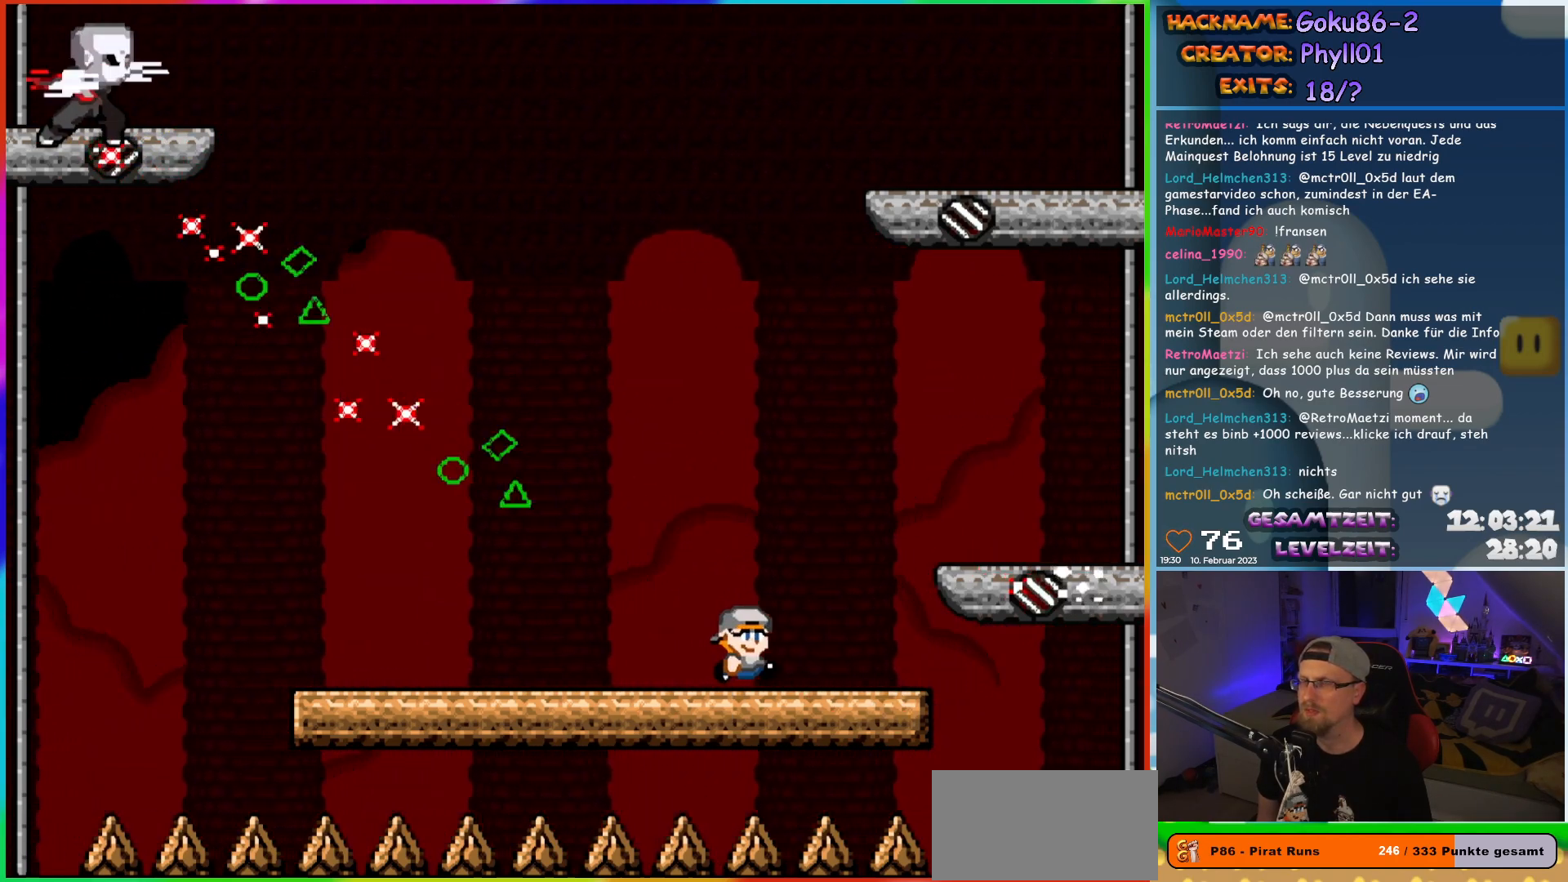
{"buttons": ["A", "X"], "events": [[150, "A", "down"], [183, "DPAD_LEFT", "down"], [183, "DPAD_RIGHT", "up"], [333, "DPAD_LEFT", "up"]]}
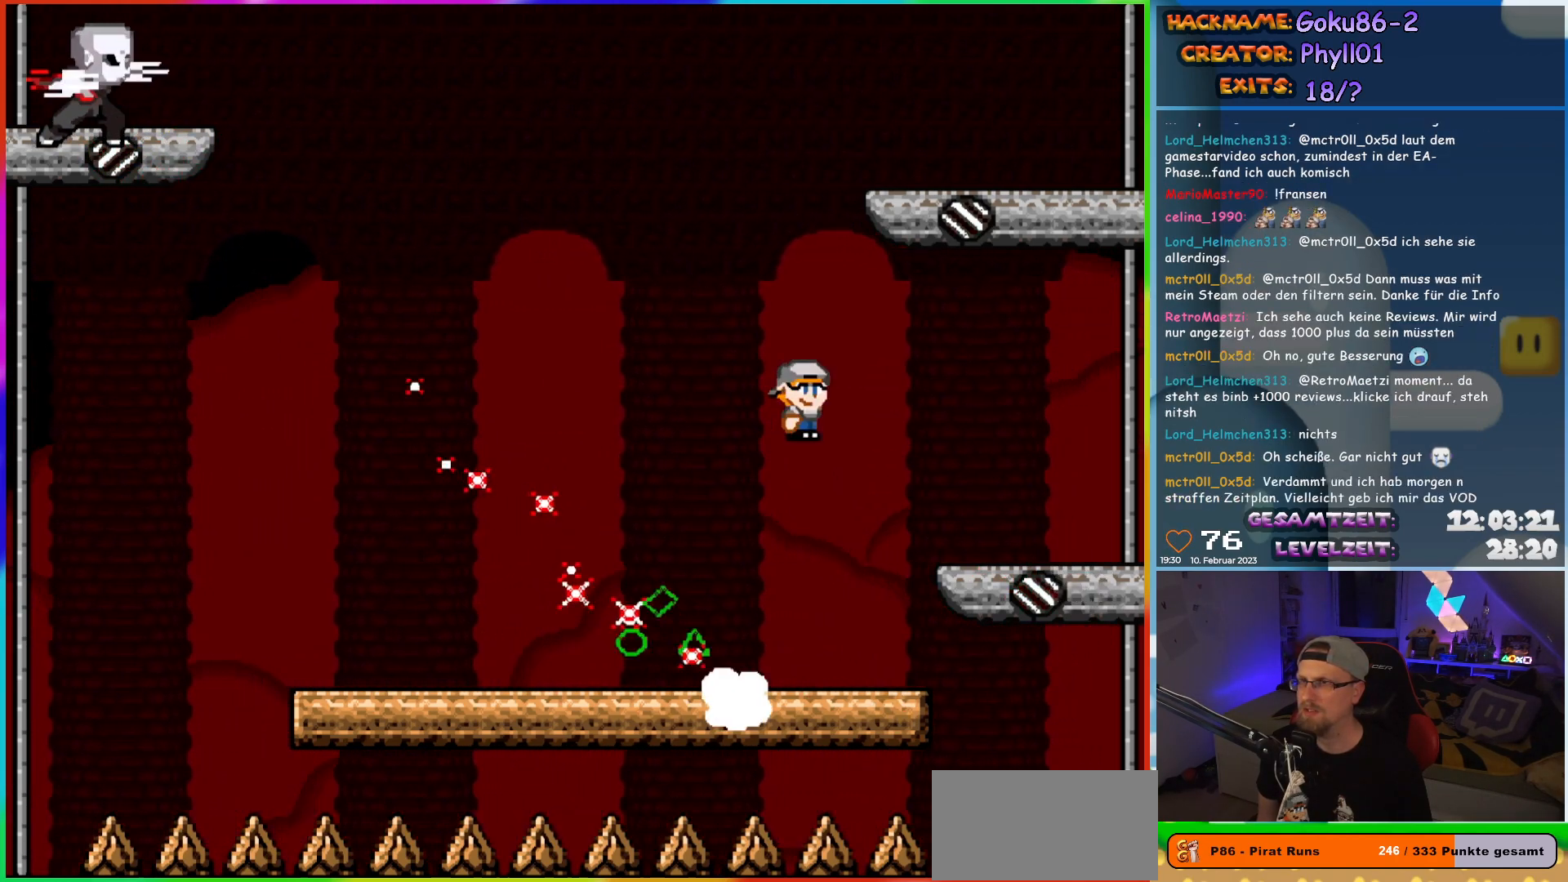
{"buttons": ["X", "DPAD_LEFT"], "events": [[250, "A", "up"], [283, "DPAD_LEFT", "down"]]}
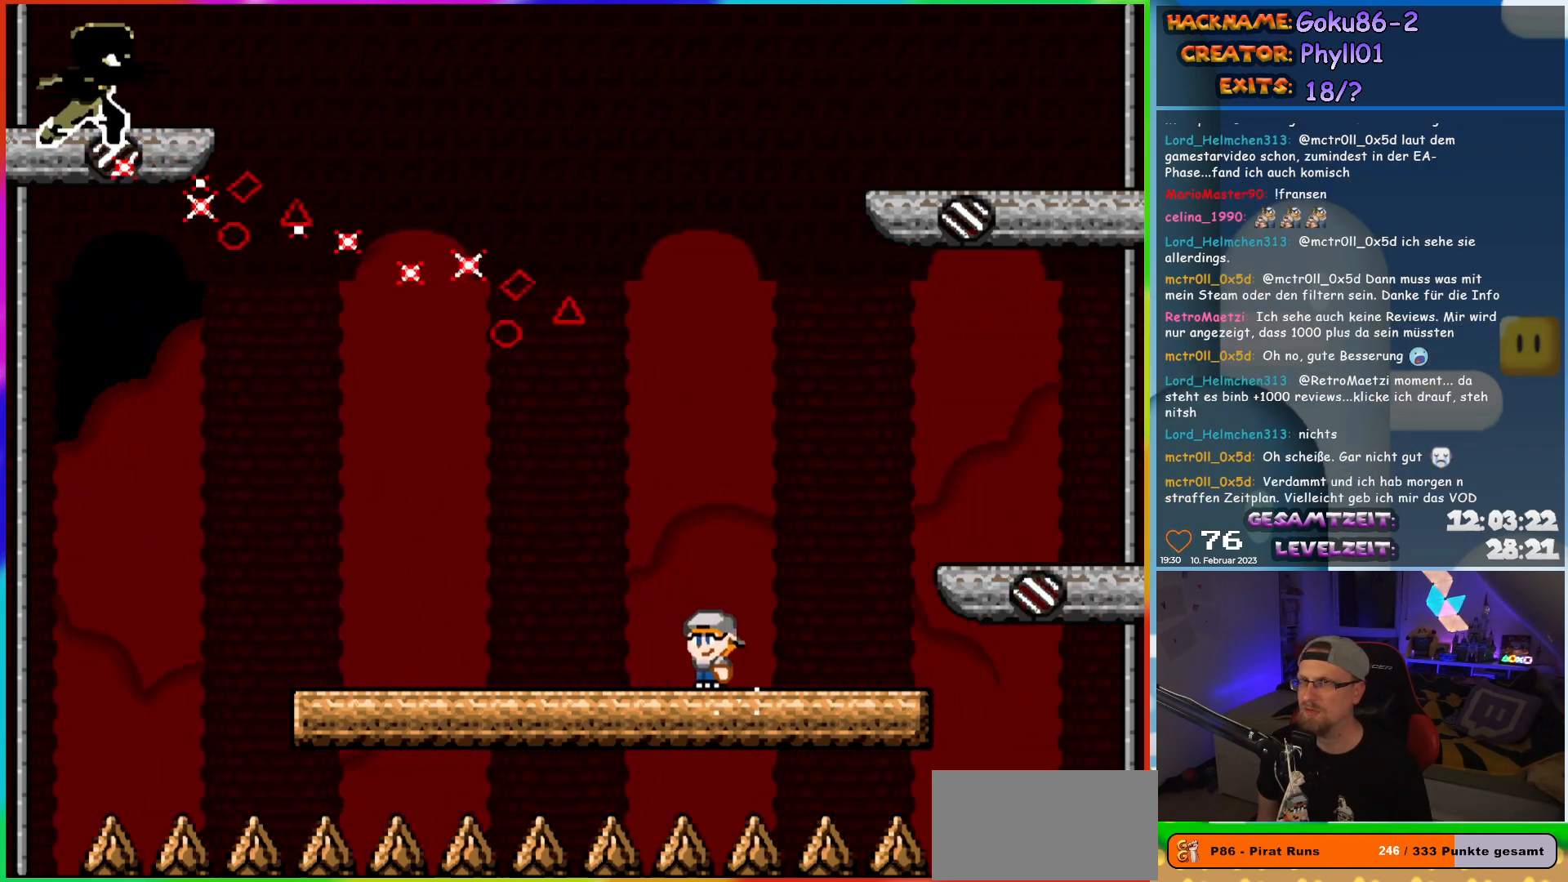
{"buttons": ["X"], "events": [[283, "DPAD_UP", "down"], [300, "DPAD_LEFT", "up"], [317, "DPAD_RIGHT", "down"], [317, "DPAD_UP", "up"], [450, "DPAD_RIGHT", "up"]]}
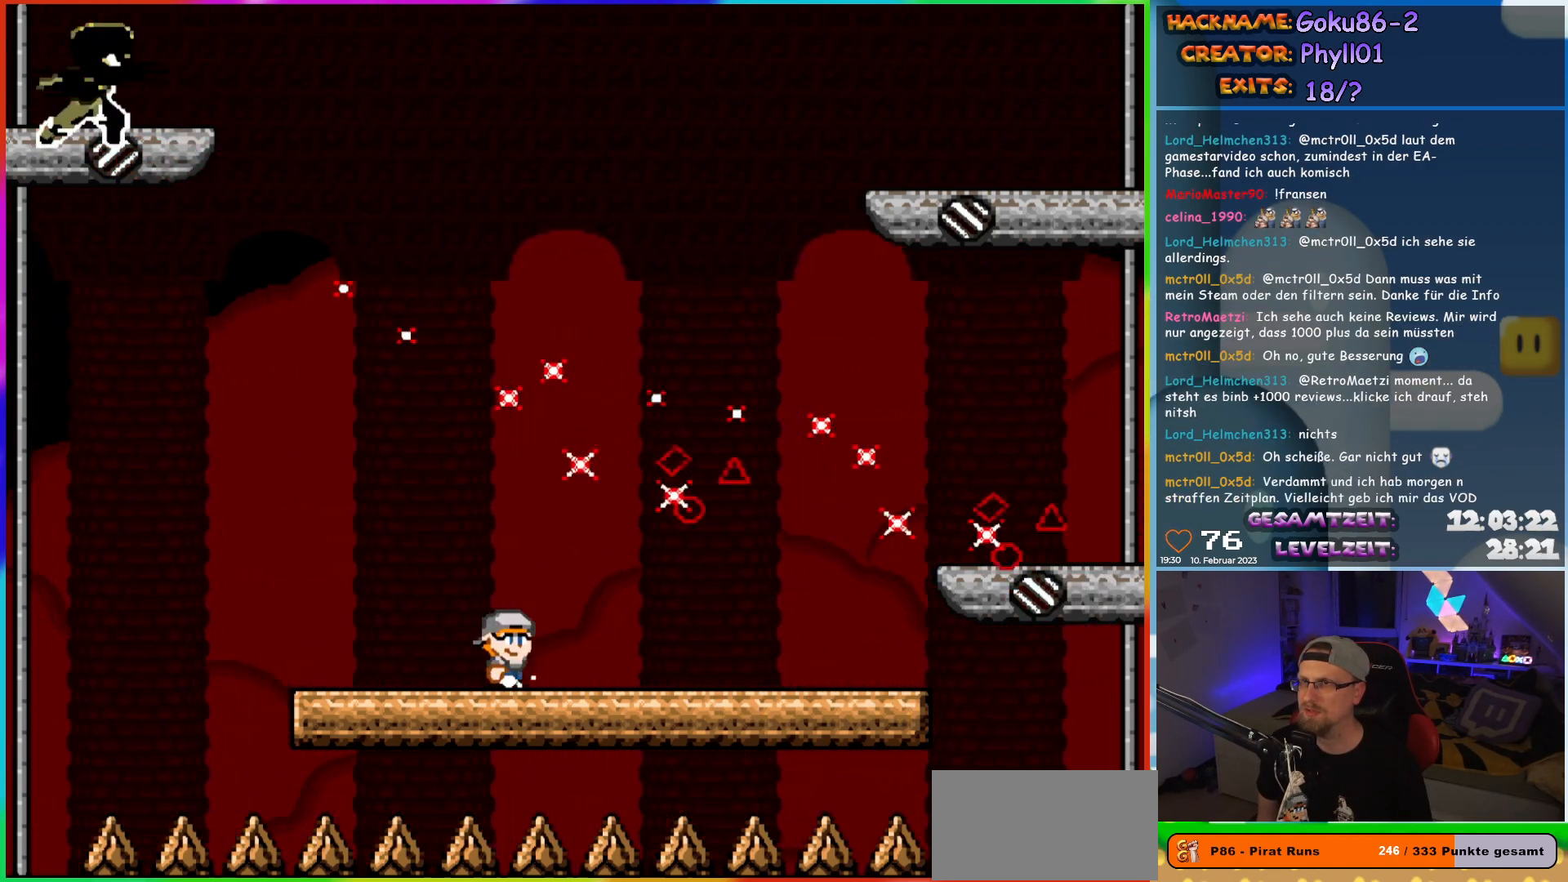
{"buttons": ["X", "DPAD_RIGHT"], "events": [[133, "DPAD_RIGHT", "down"]]}
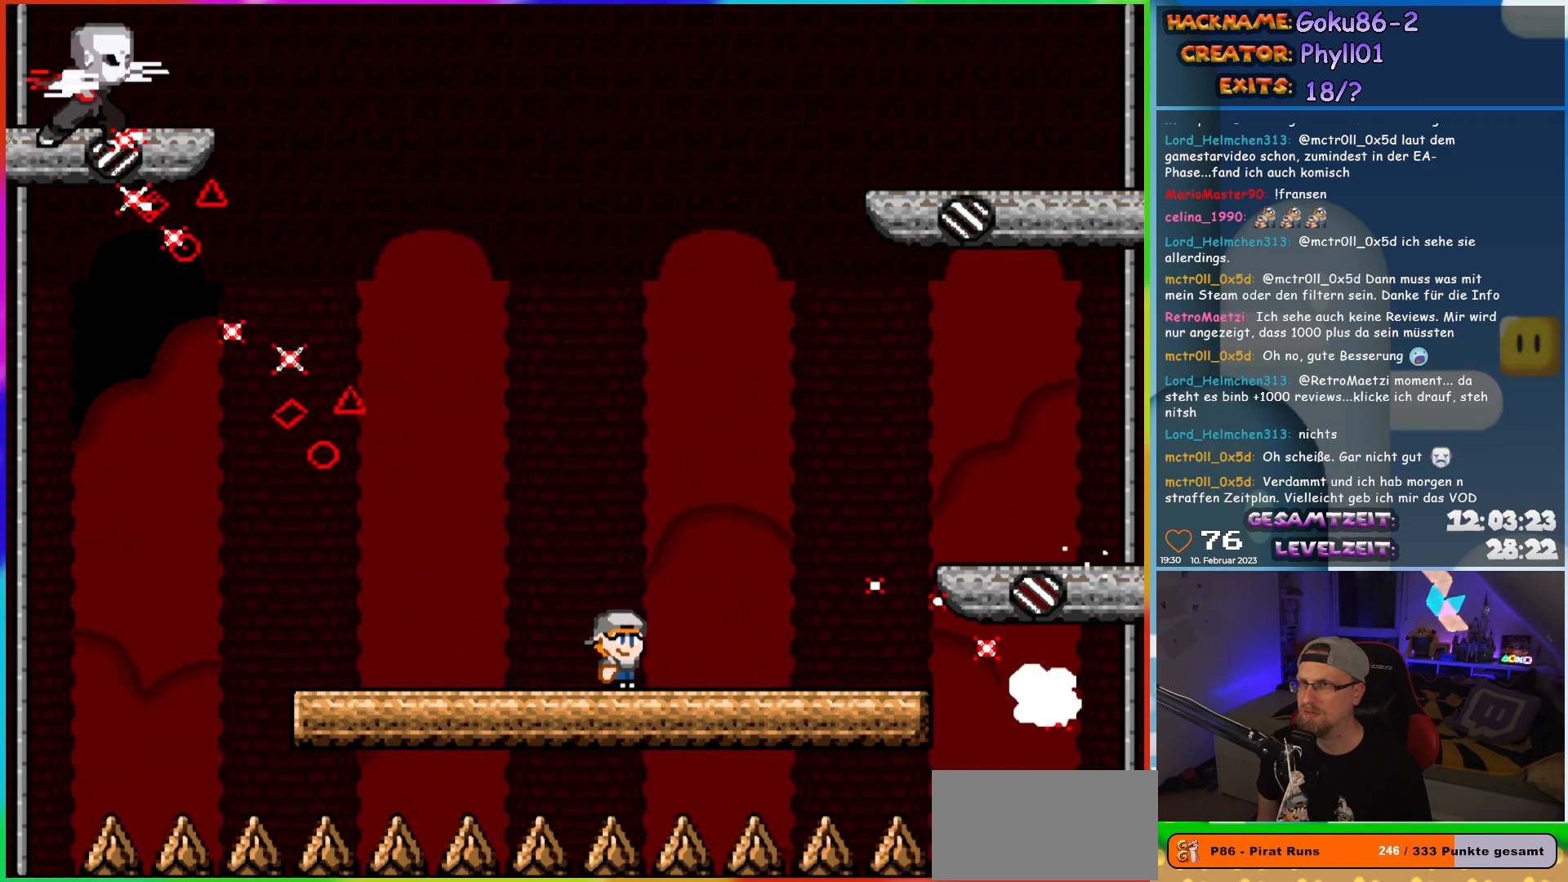
{"buttons": ["A", "X"], "events": [[150, "DPAD_RIGHT", "up"], [167, "DPAD_LEFT", "down"], [300, "DPAD_LEFT", "up"], [483, "A", "down"]]}
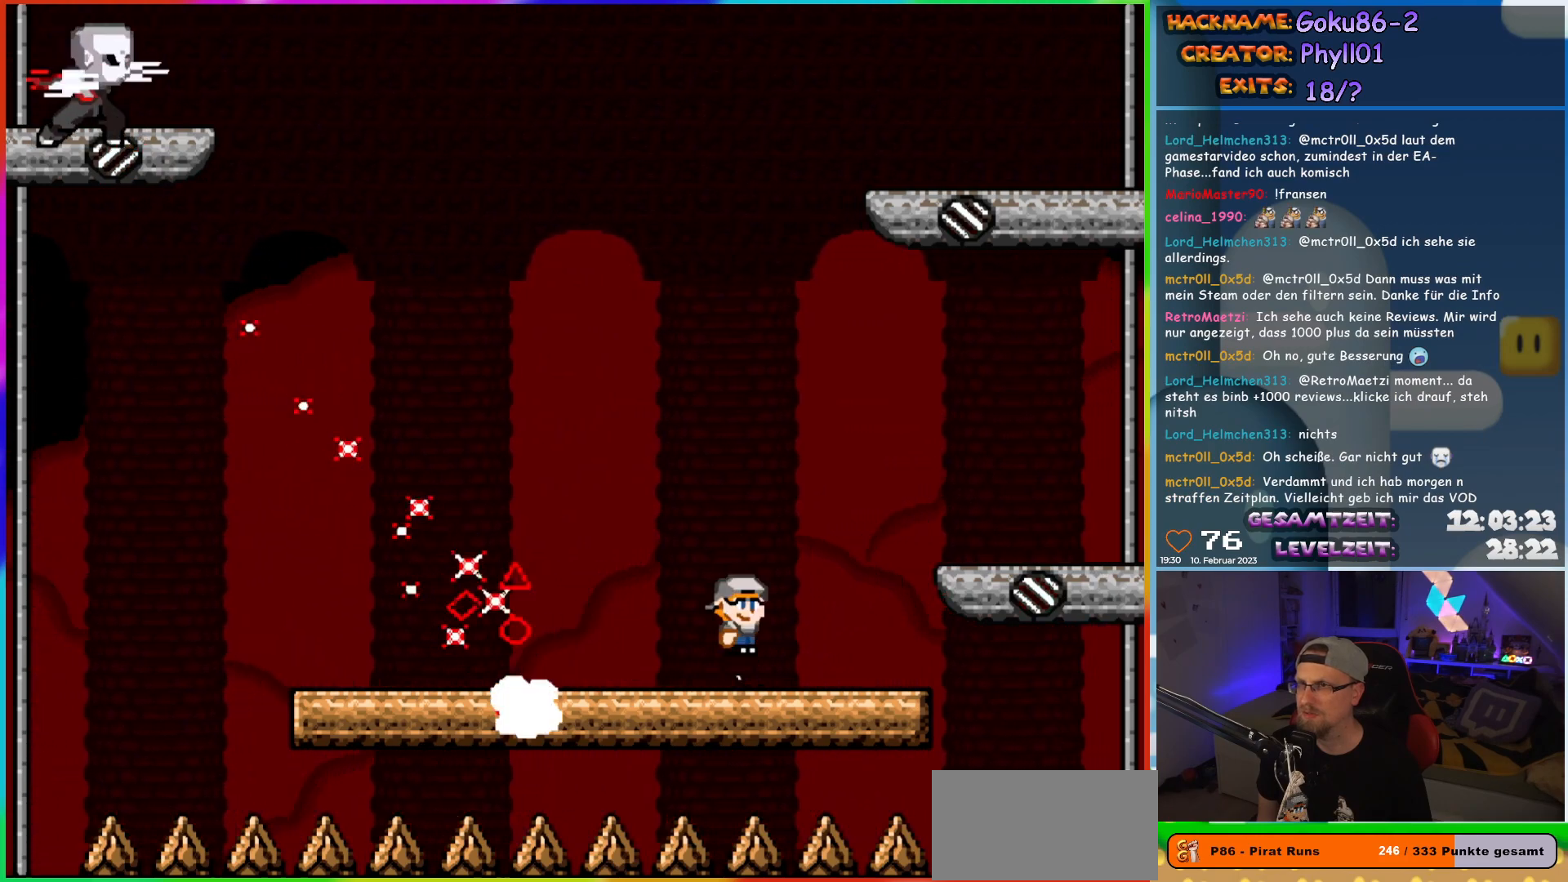
{"buttons": ["X", "DPAD_LEFT"], "events": [[83, "A", "up"], [133, "A", "down"], [267, "A", "up"], [317, "DPAD_LEFT", "down"]]}
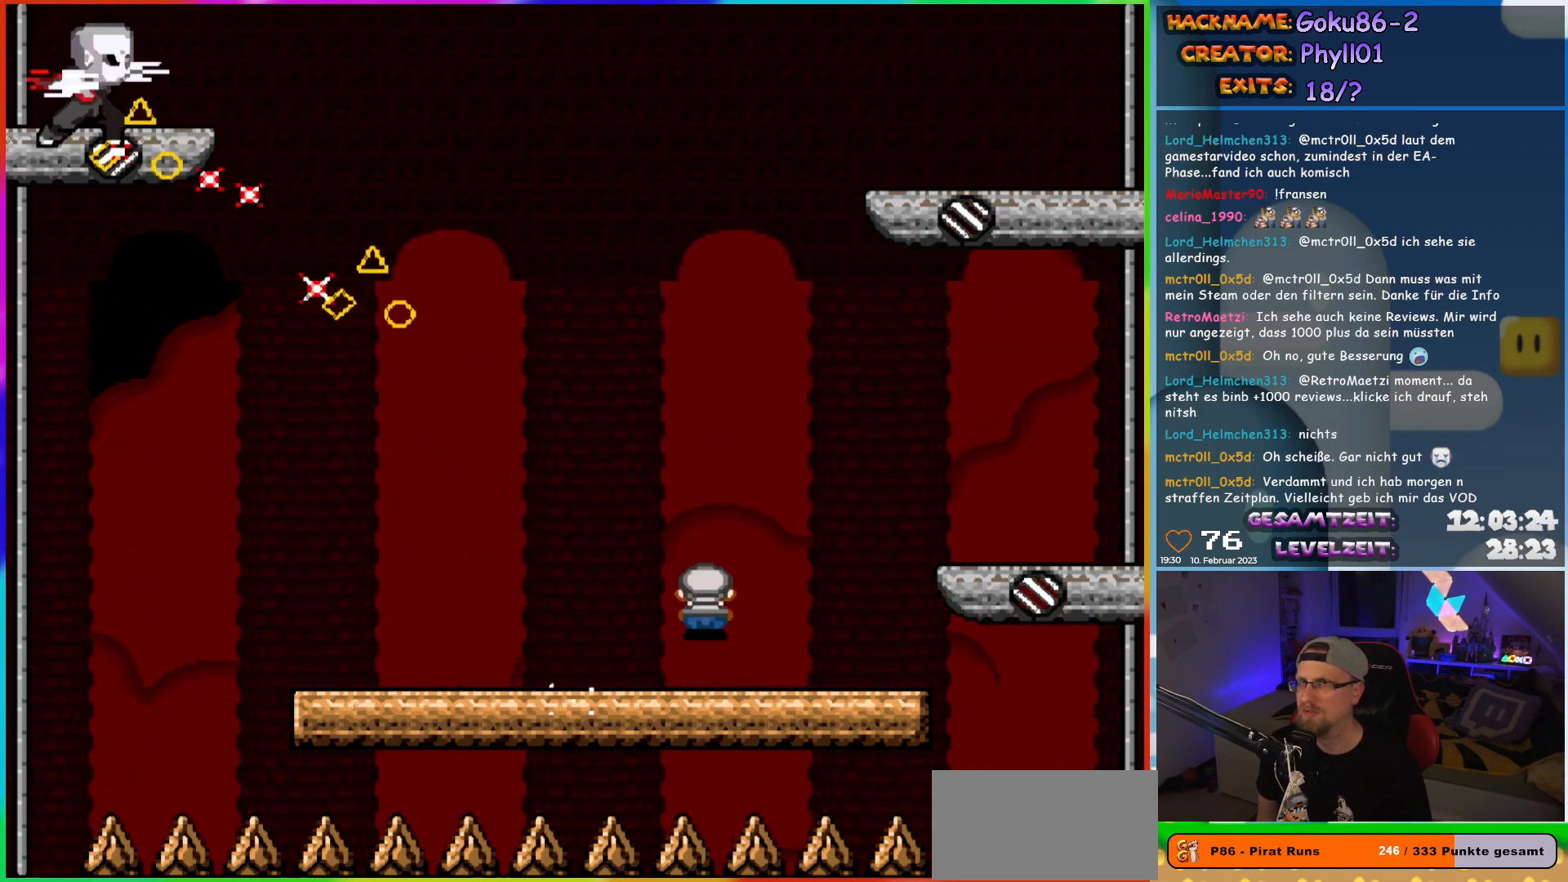
{"buttons": ["X", "DPAD_RIGHT"], "events": [[383, "DPAD_UP", "down"], [400, "DPAD_LEFT", "up"], [417, "DPAD_RIGHT", "down"], [417, "DPAD_UP", "up"]]}
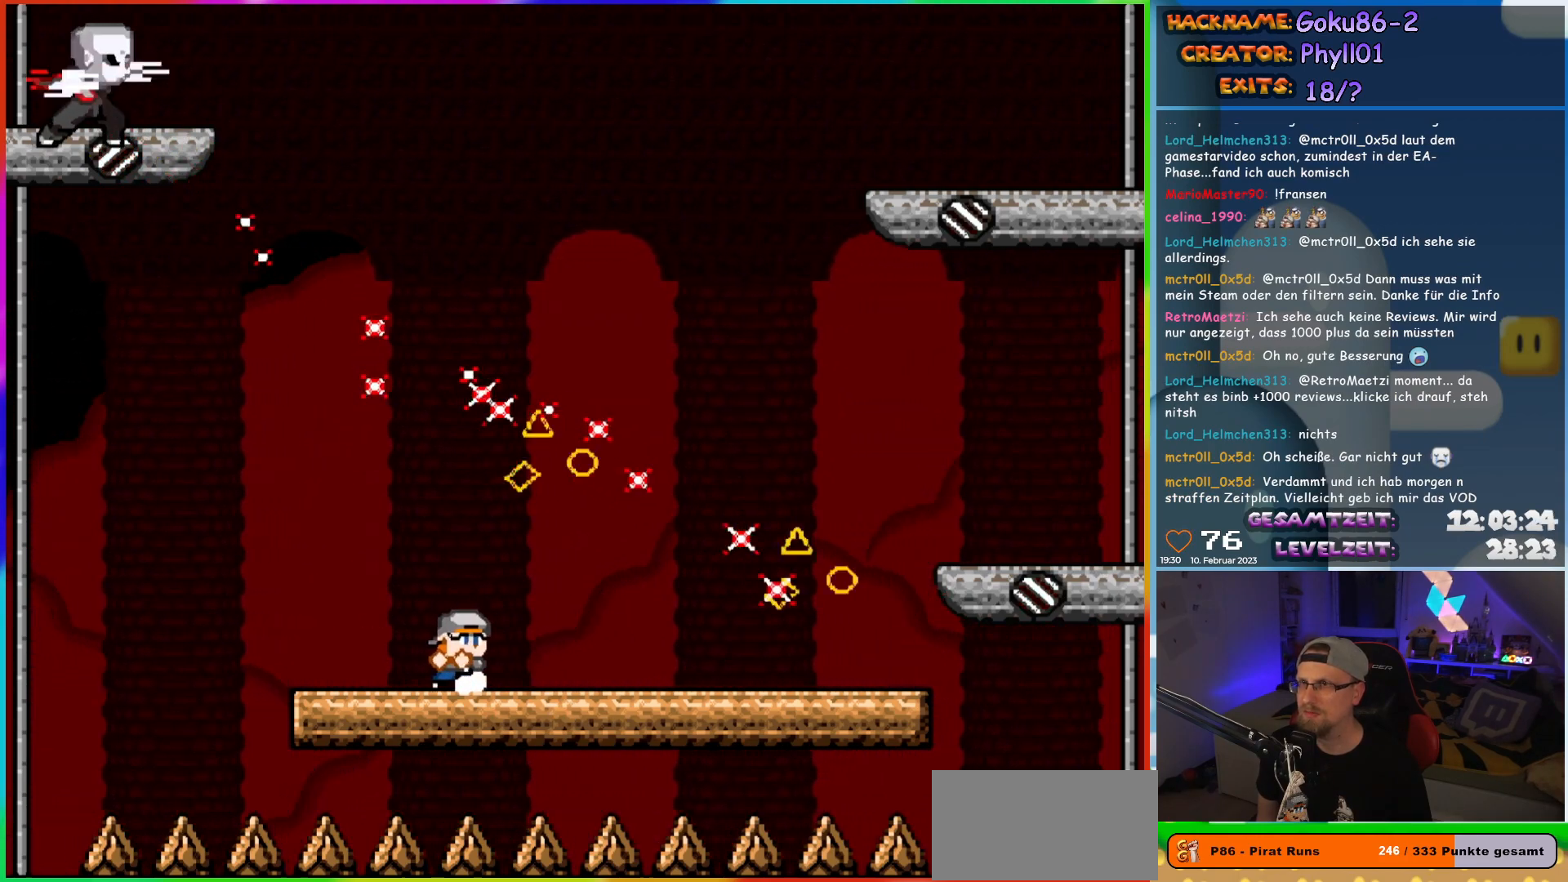
{"buttons": ["X", "DPAD_RIGHT"], "events": [[50, "DPAD_RIGHT", "up"], [233, "DPAD_RIGHT", "down"]]}
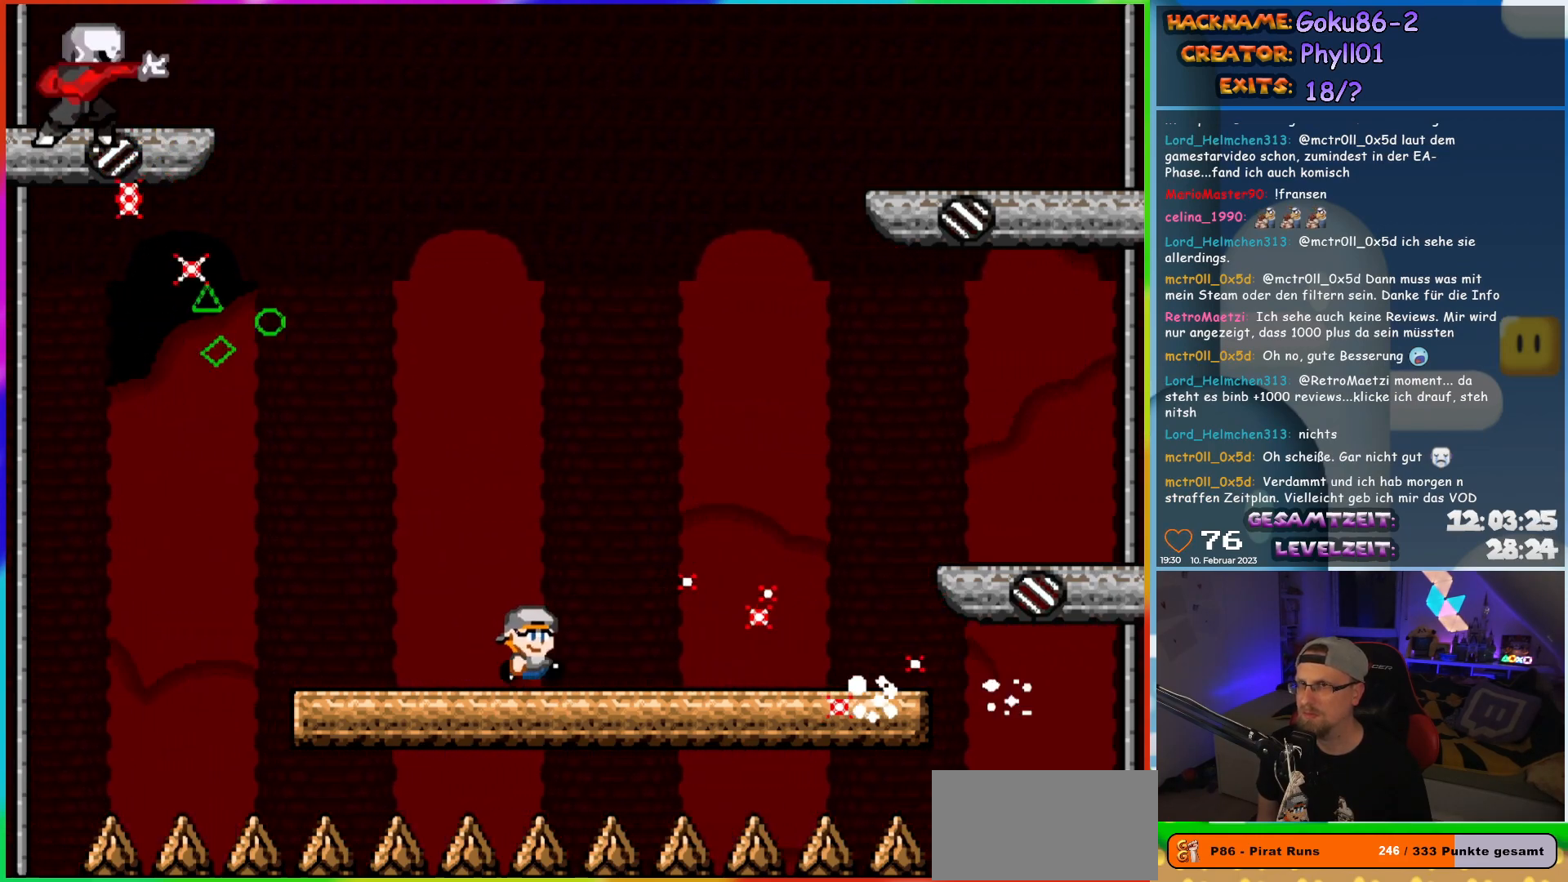
{"buttons": ["X", "DPAD_LEFT"], "events": [[400, "DPAD_RIGHT", "up"], [417, "DPAD_UP", "down"], [433, "DPAD_LEFT", "down"], [433, "DPAD_UP", "up"]]}
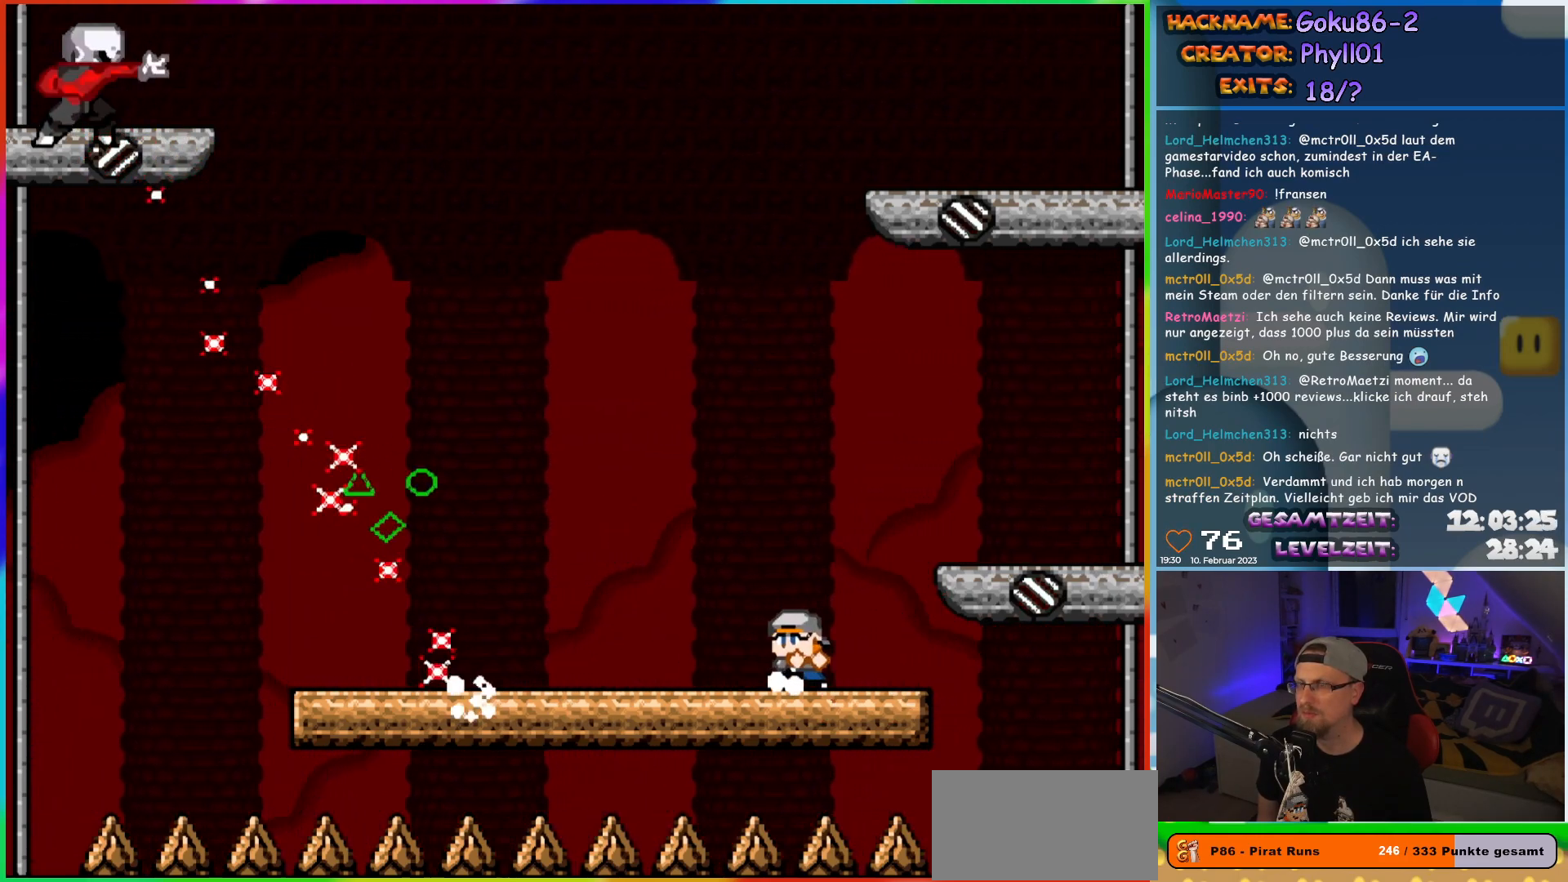
{"buttons": ["X", "DPAD_LEFT"], "events": [[67, "DPAD_LEFT", "up"], [467, "DPAD_LEFT", "down"]]}